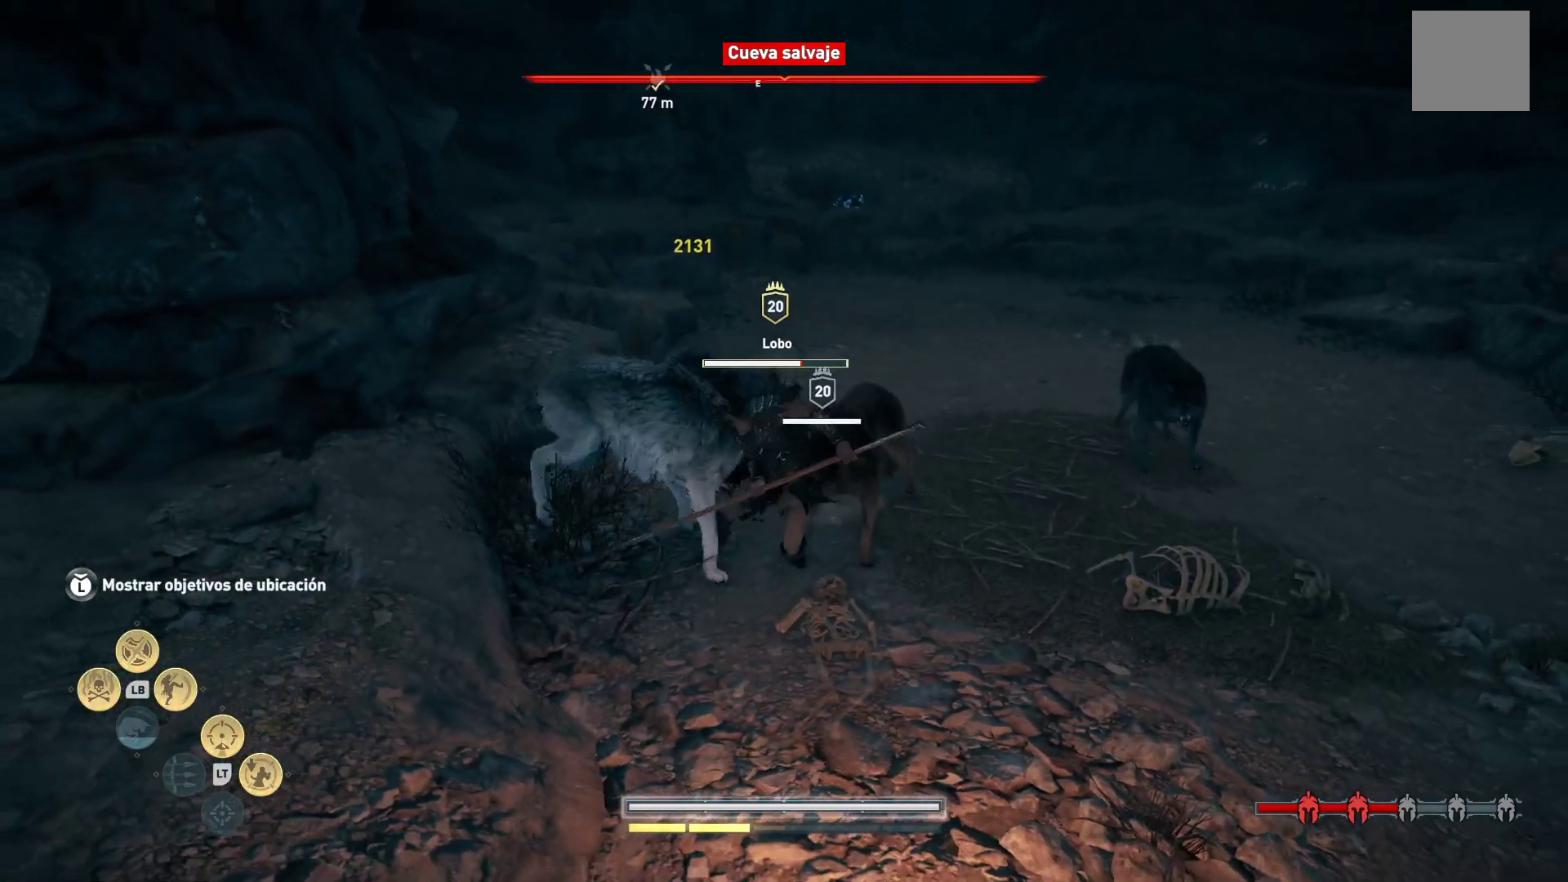
Gameplay with a controller (Xbox layout); each line is a JSON object with the inputs held at the frame after it. "events" lists button and stick changes between this image and that frame as [ms after this image, input, new state], when the widget could be followed in between.
{"buttons": [], "left_stick": "right", "right_stick": "center", "events": [[100, "R1", "up"], [183, "R1", "down"], [300, "R1", "up"], [400, "R1", "down"], [500, "R1", "up"]]}
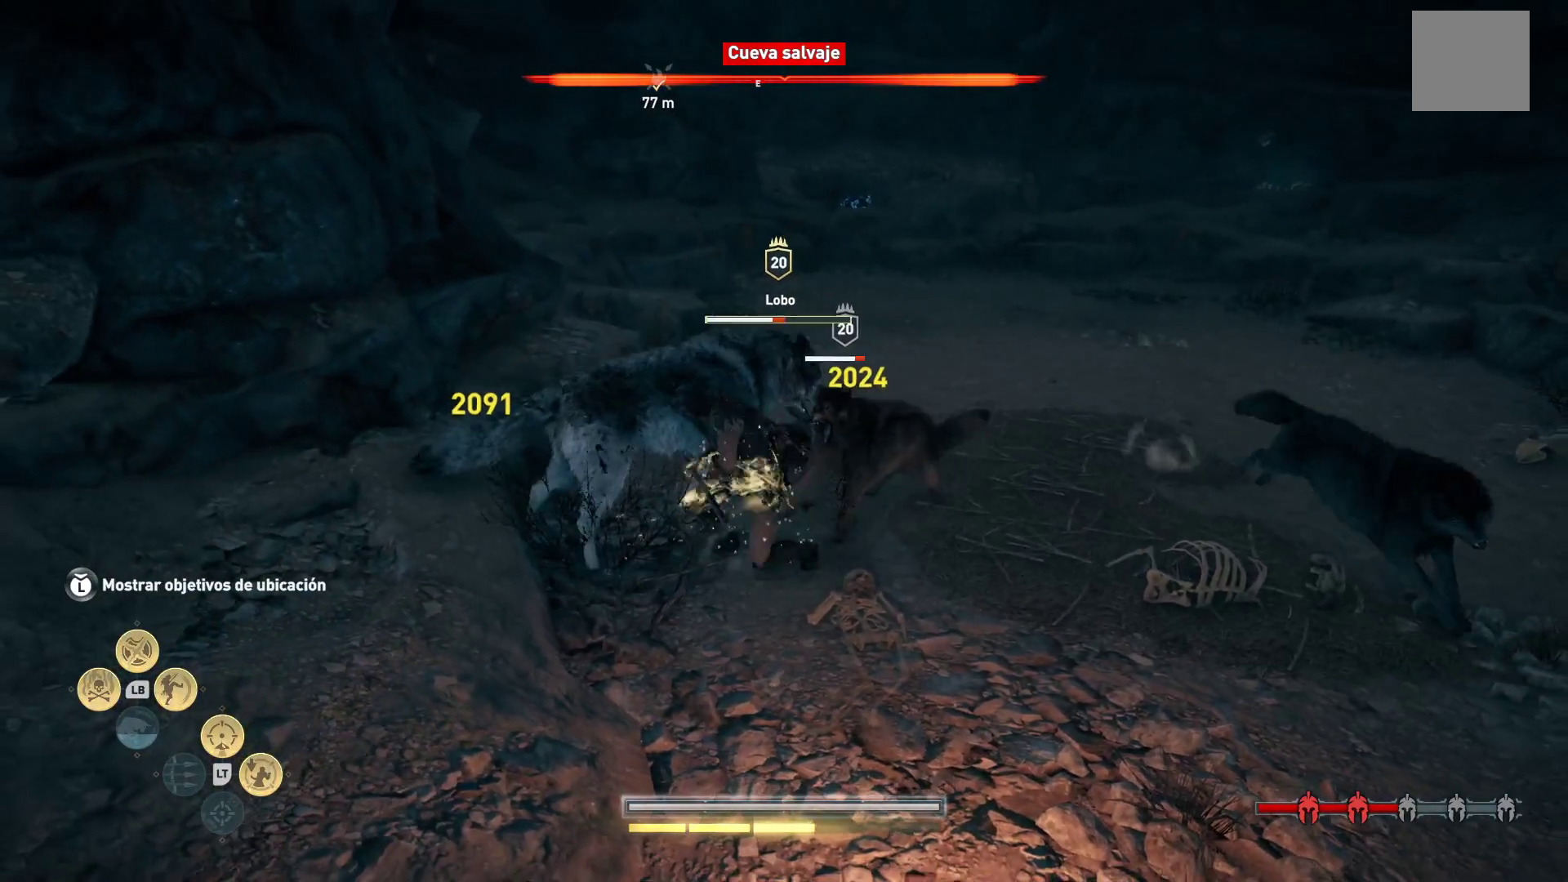
{"buttons": ["R1"], "left_stick": "right", "right_stick": "center", "events": [[100, "R1", "down"], [200, "R1", "up"], [300, "R1", "down"], [417, "R1", "up"], [500, "R1", "down"]]}
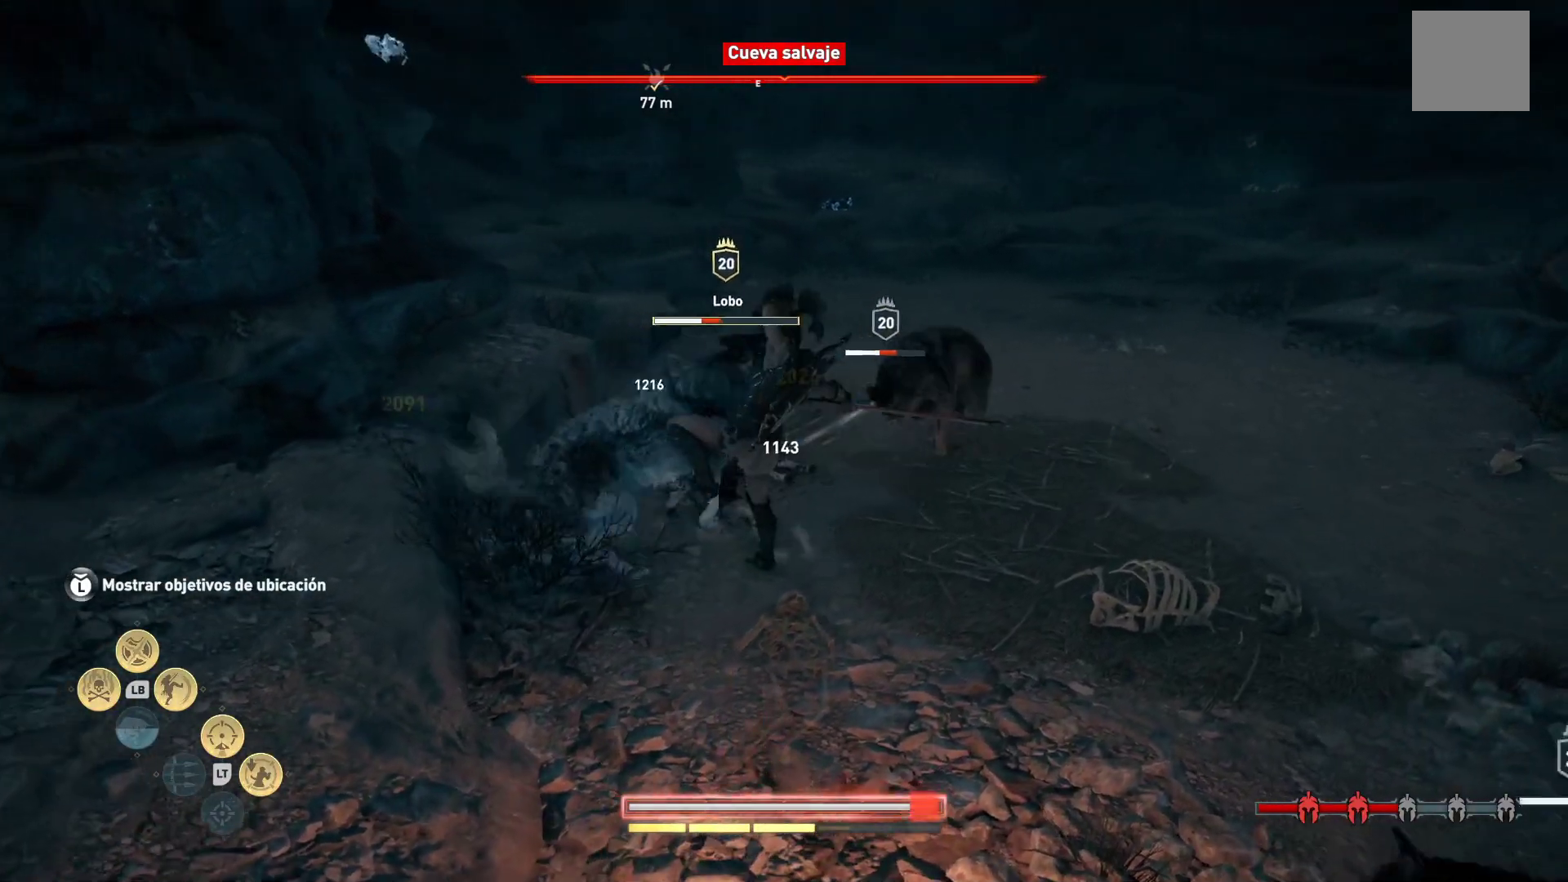
{"buttons": ["R1"], "left_stick": "right", "right_stick": "center", "events": [[100, "left_stick", "down-right"], [117, "R1", "up"], [217, "R1", "down"], [333, "R1", "up"], [400, "left_stick", "right"], [417, "R1", "down"]]}
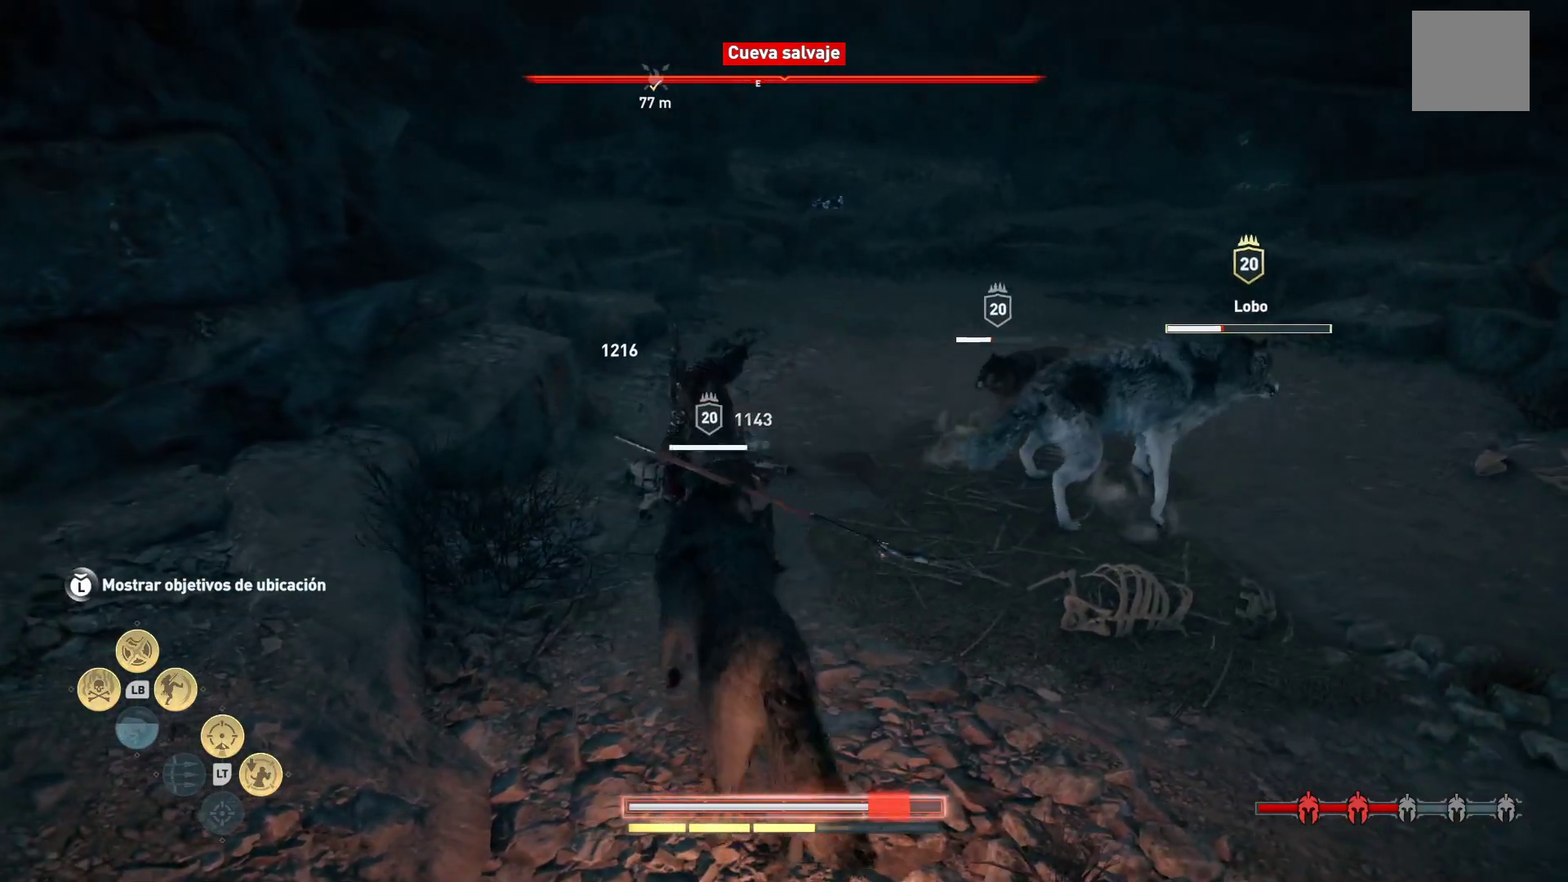
{"buttons": ["B", "L1"], "left_stick": "right", "right_stick": "center", "events": [[33, "R1", "up"], [117, "L1", "down"], [133, "B", "down"], [233, "B", "up"], [317, "B", "down"], [417, "B", "up"], [500, "B", "down"]]}
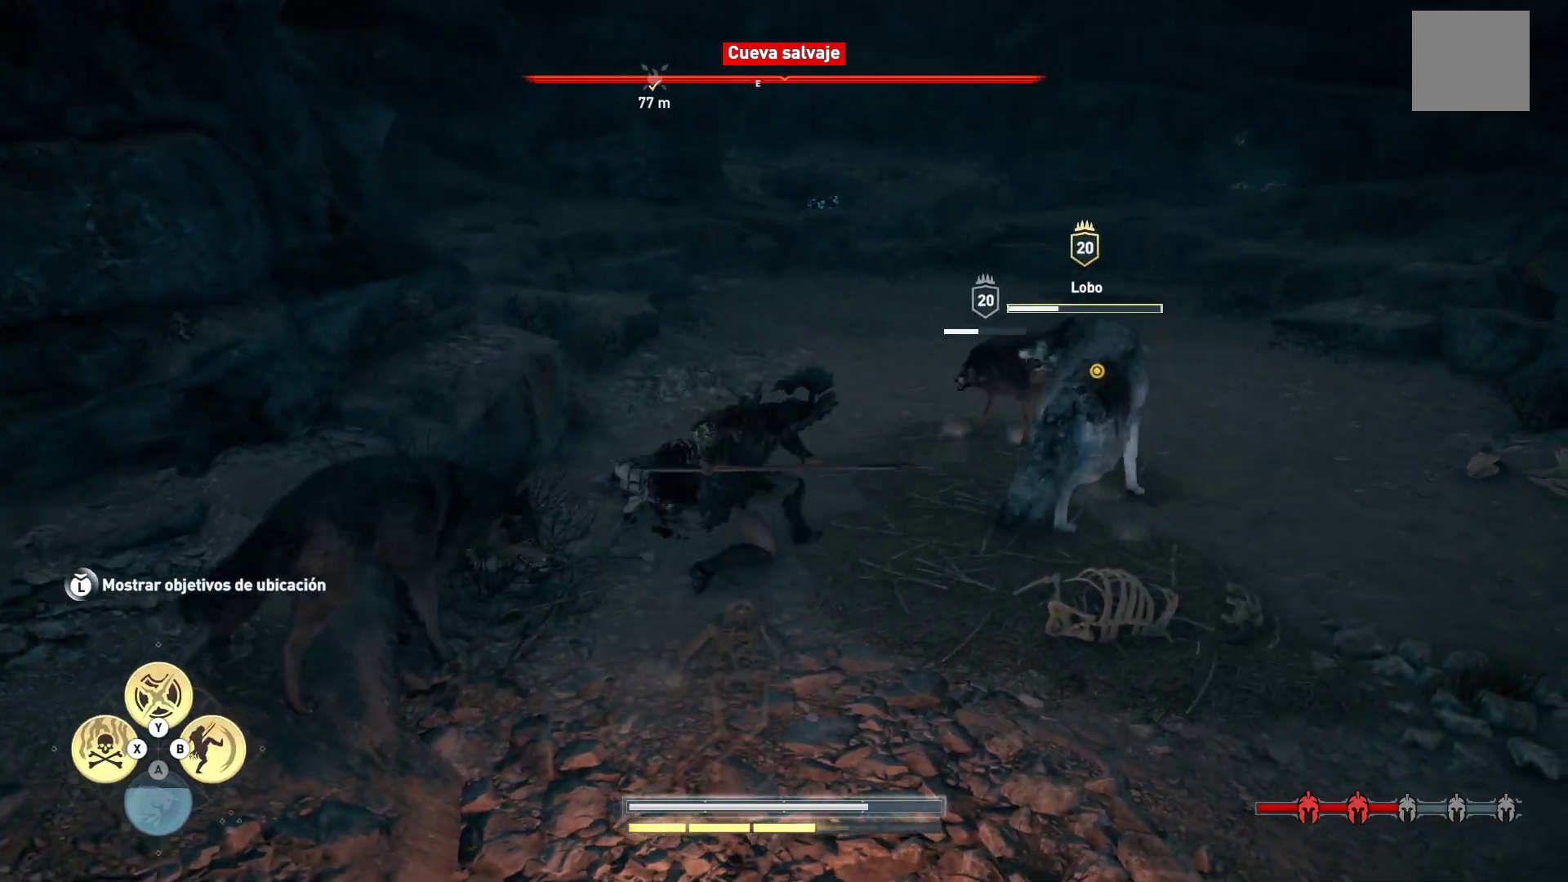
{"buttons": [], "left_stick": "center", "right_stick": "center", "events": [[83, "B", "up"], [167, "B", "down"], [267, "B", "up"], [317, "L1", "up"], [400, "left_stick", "center"]]}
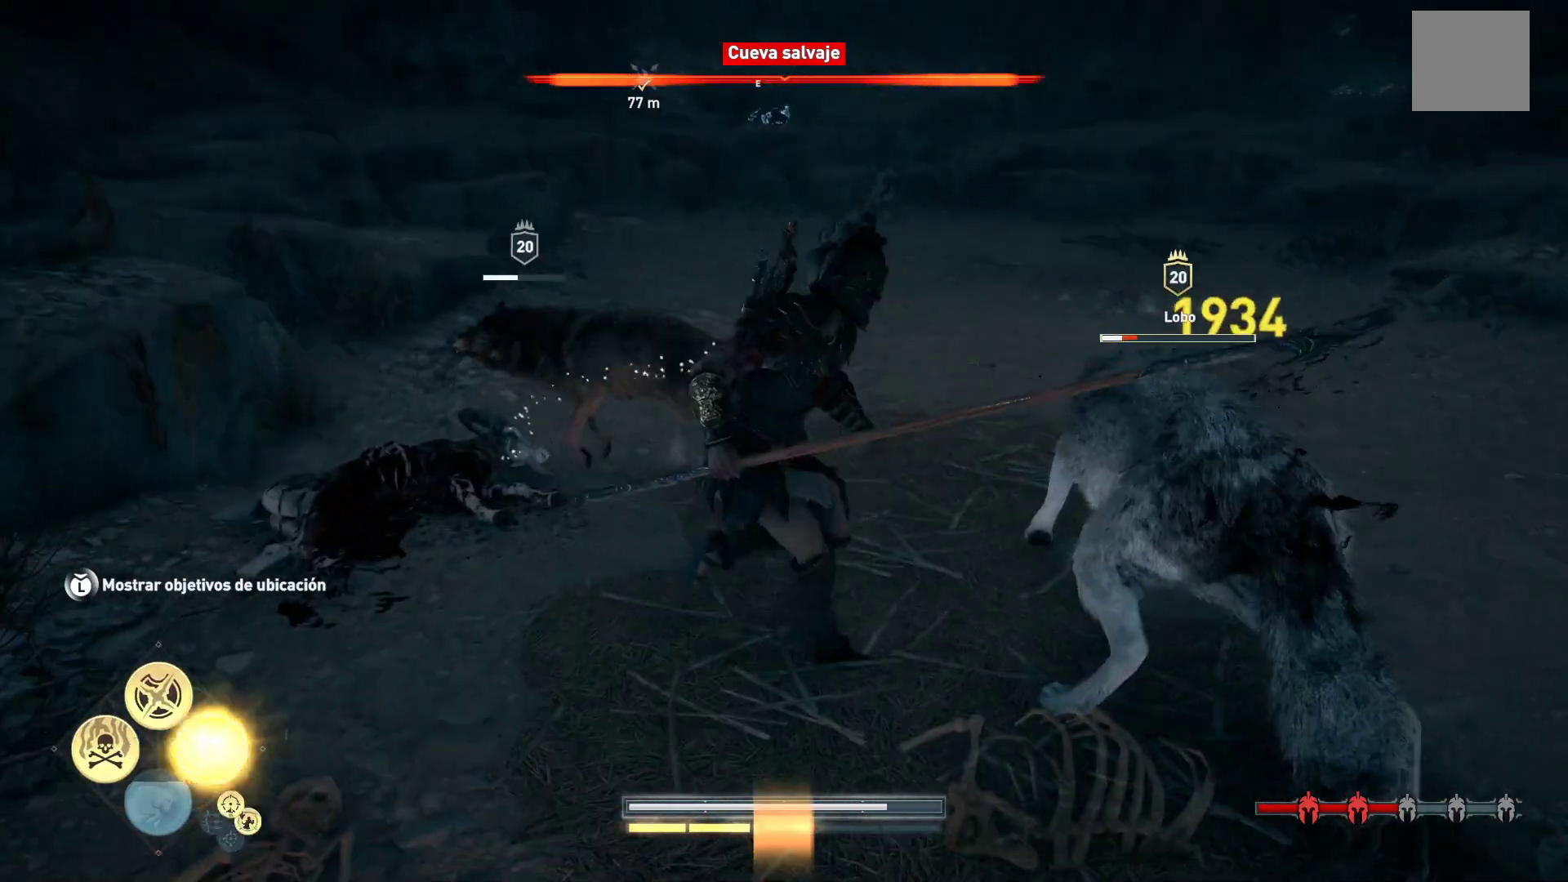
{"buttons": ["B"], "left_stick": "down-right", "right_stick": "center", "events": [[483, "B", "down"], [483, "left_stick", "down-right"]]}
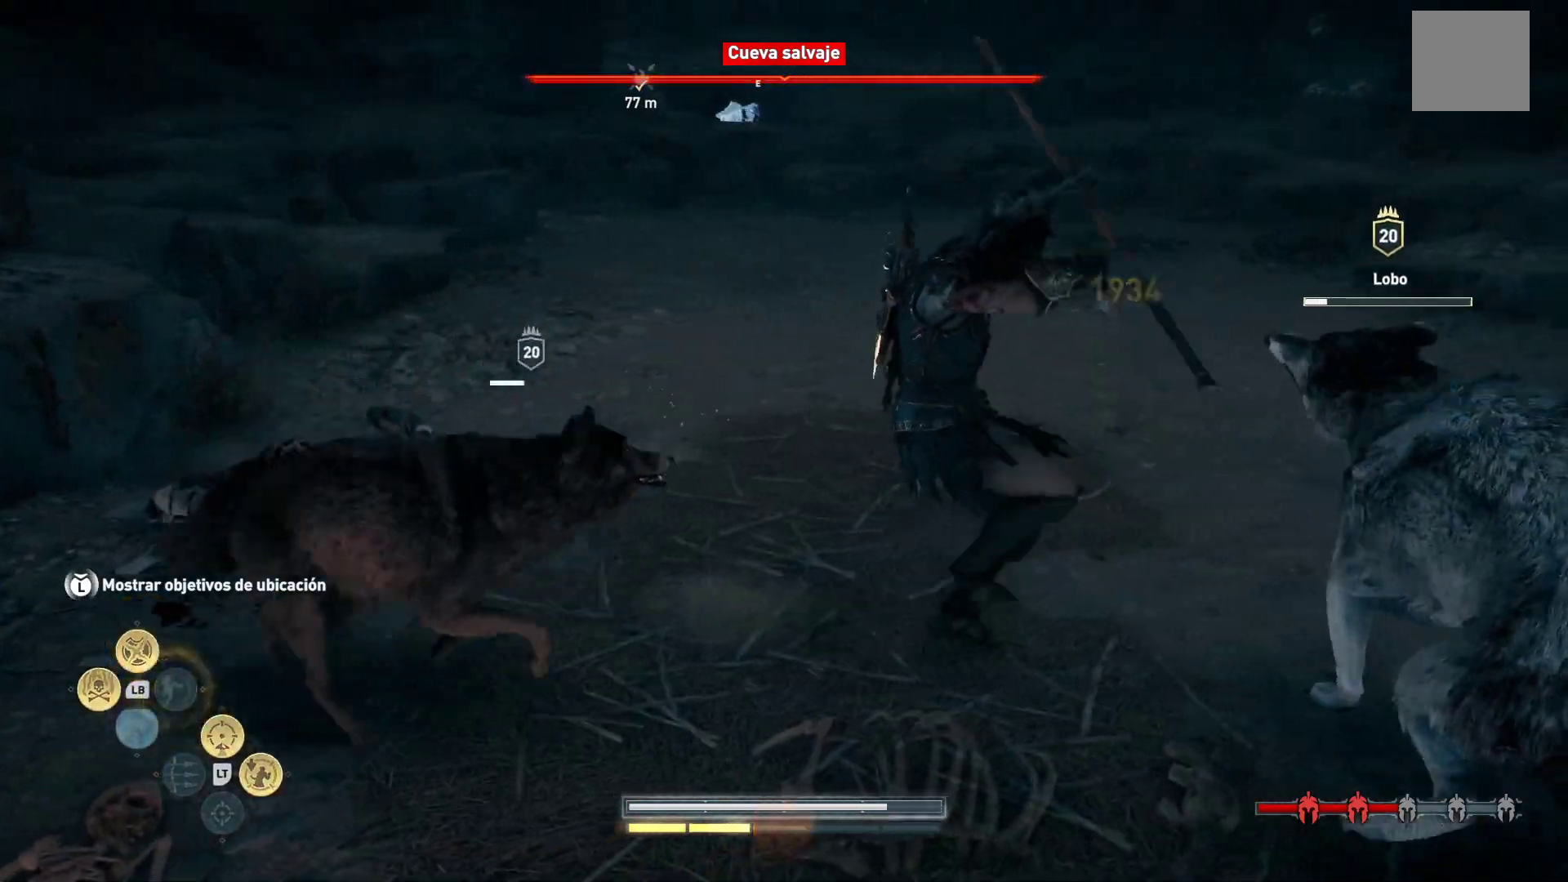
{"buttons": ["R1"], "left_stick": "down", "right_stick": "left", "events": [[50, "B", "up"], [450, "right_stick", "left"], [467, "R1", "down"], [467, "left_stick", "down"]]}
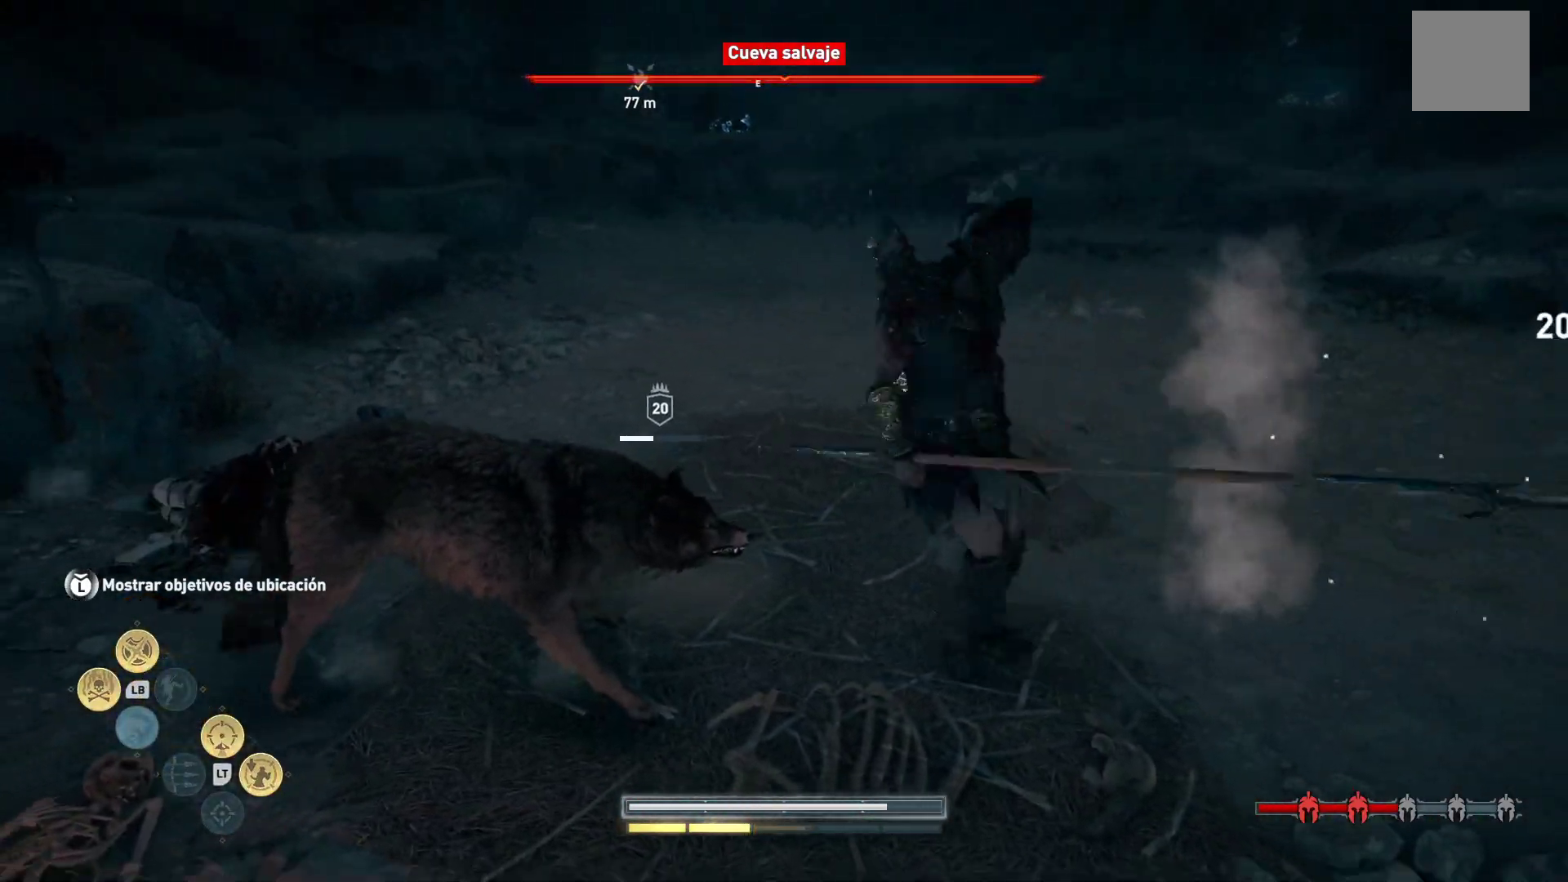
{"buttons": [], "left_stick": "up-left", "right_stick": "center", "events": [[50, "left_stick", "left"], [67, "R1", "up"], [183, "R1", "down"], [283, "R1", "up"], [317, "right_stick", "center"], [367, "R1", "down"], [467, "R1", "up"], [500, "left_stick", "up-left"]]}
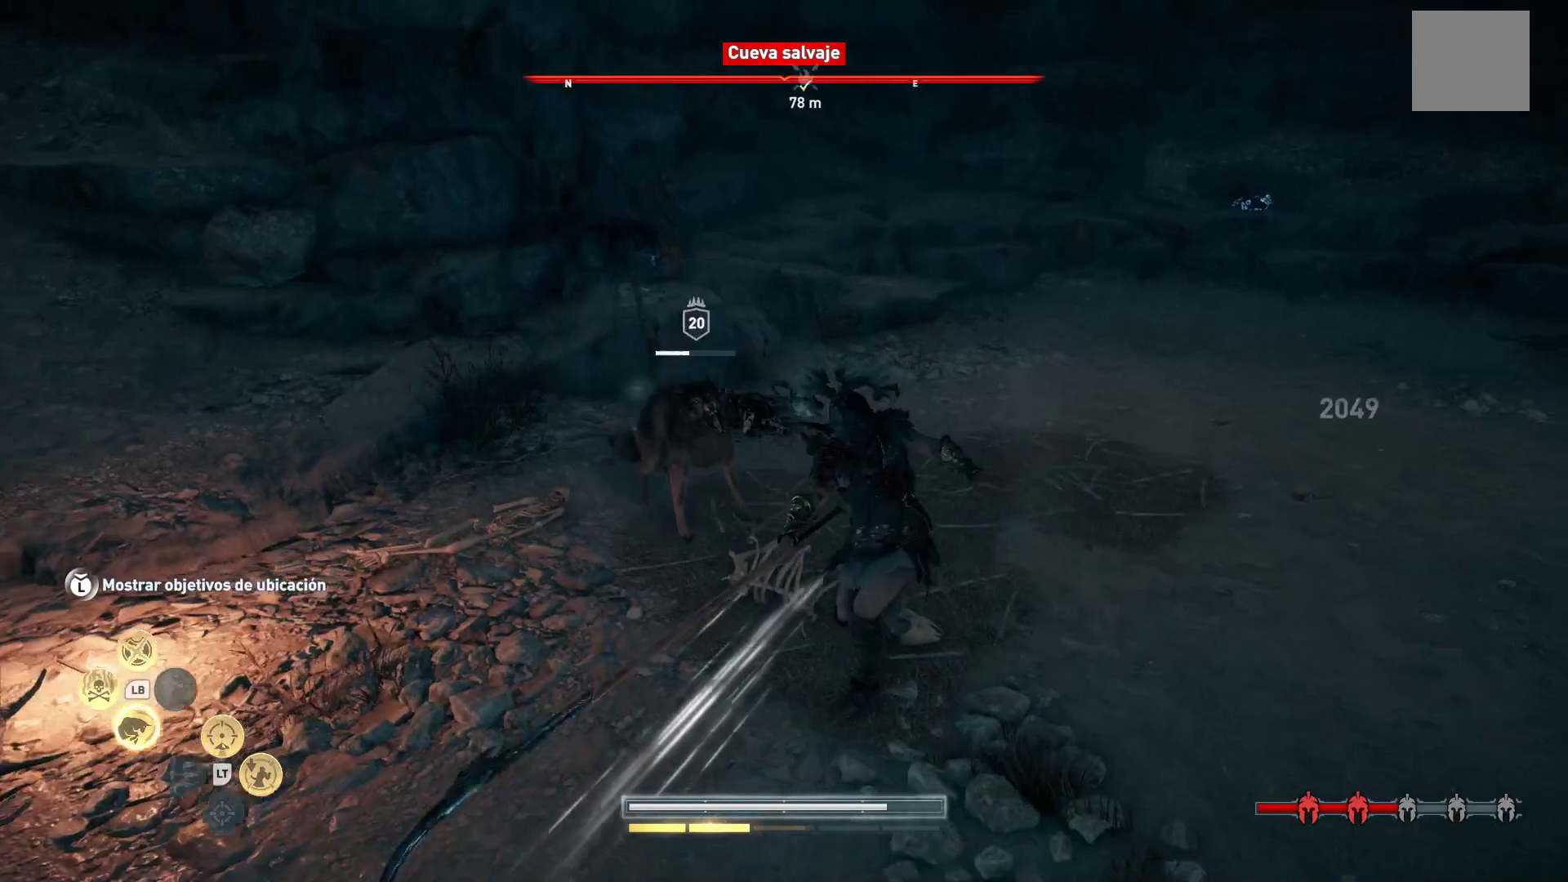
{"buttons": ["R1"], "left_stick": "up", "right_stick": "center", "events": [[50, "R1", "down"], [150, "R1", "up"], [233, "R1", "down"], [350, "R1", "up"], [367, "left_stick", "up"], [417, "R1", "down"]]}
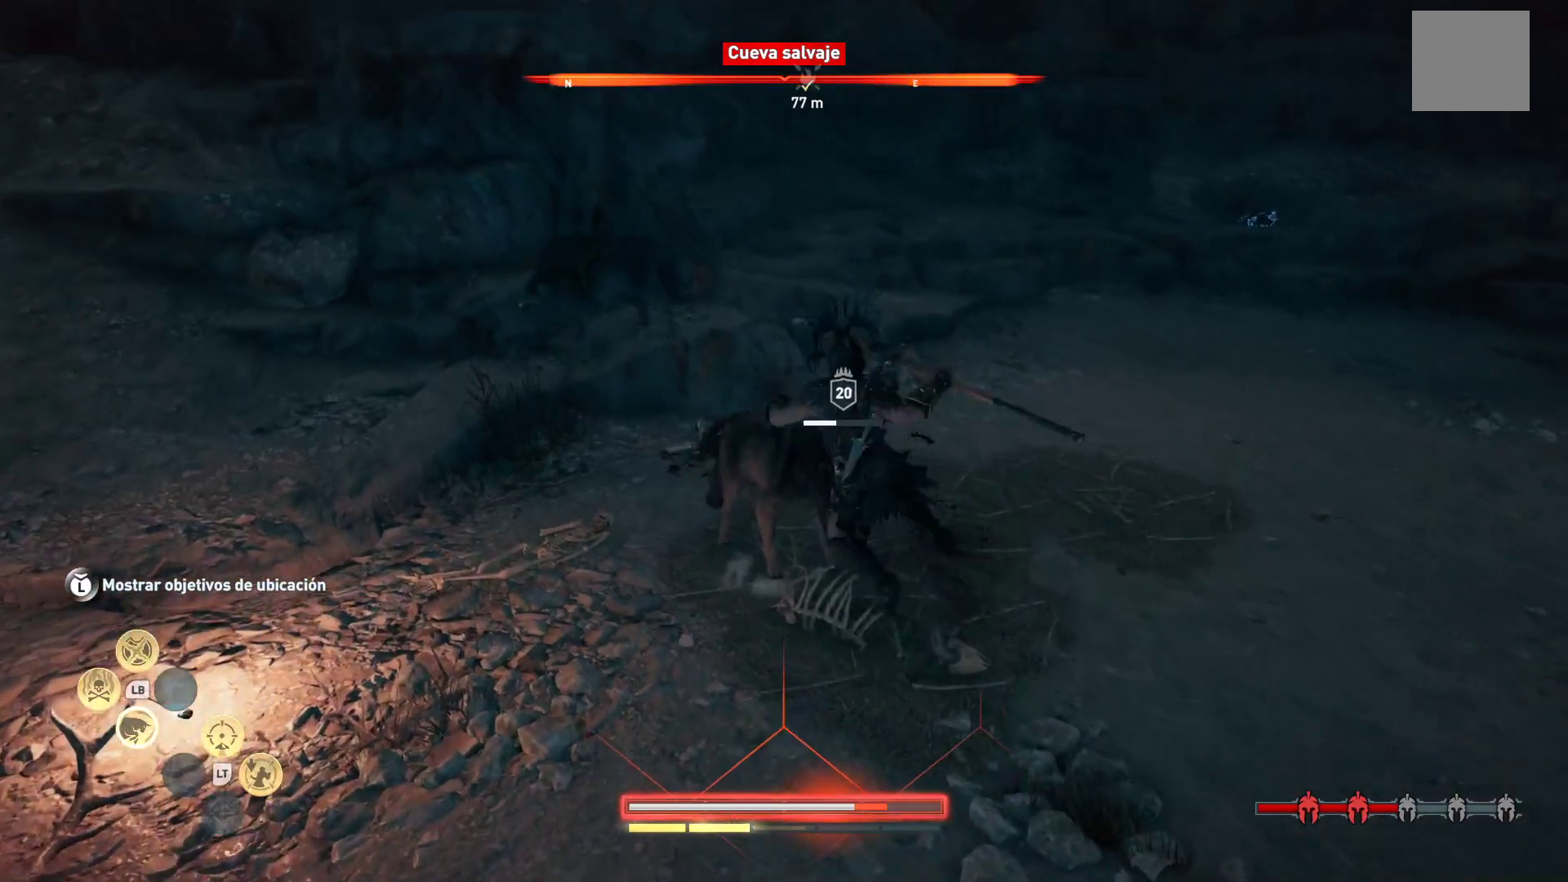
{"buttons": ["R1"], "left_stick": "up-left", "right_stick": "center", "events": [[33, "R1", "up"], [100, "R1", "down"], [217, "R1", "up"], [250, "left_stick", "up-left"], [317, "R1", "down"], [417, "R1", "up"], [500, "R1", "down"]]}
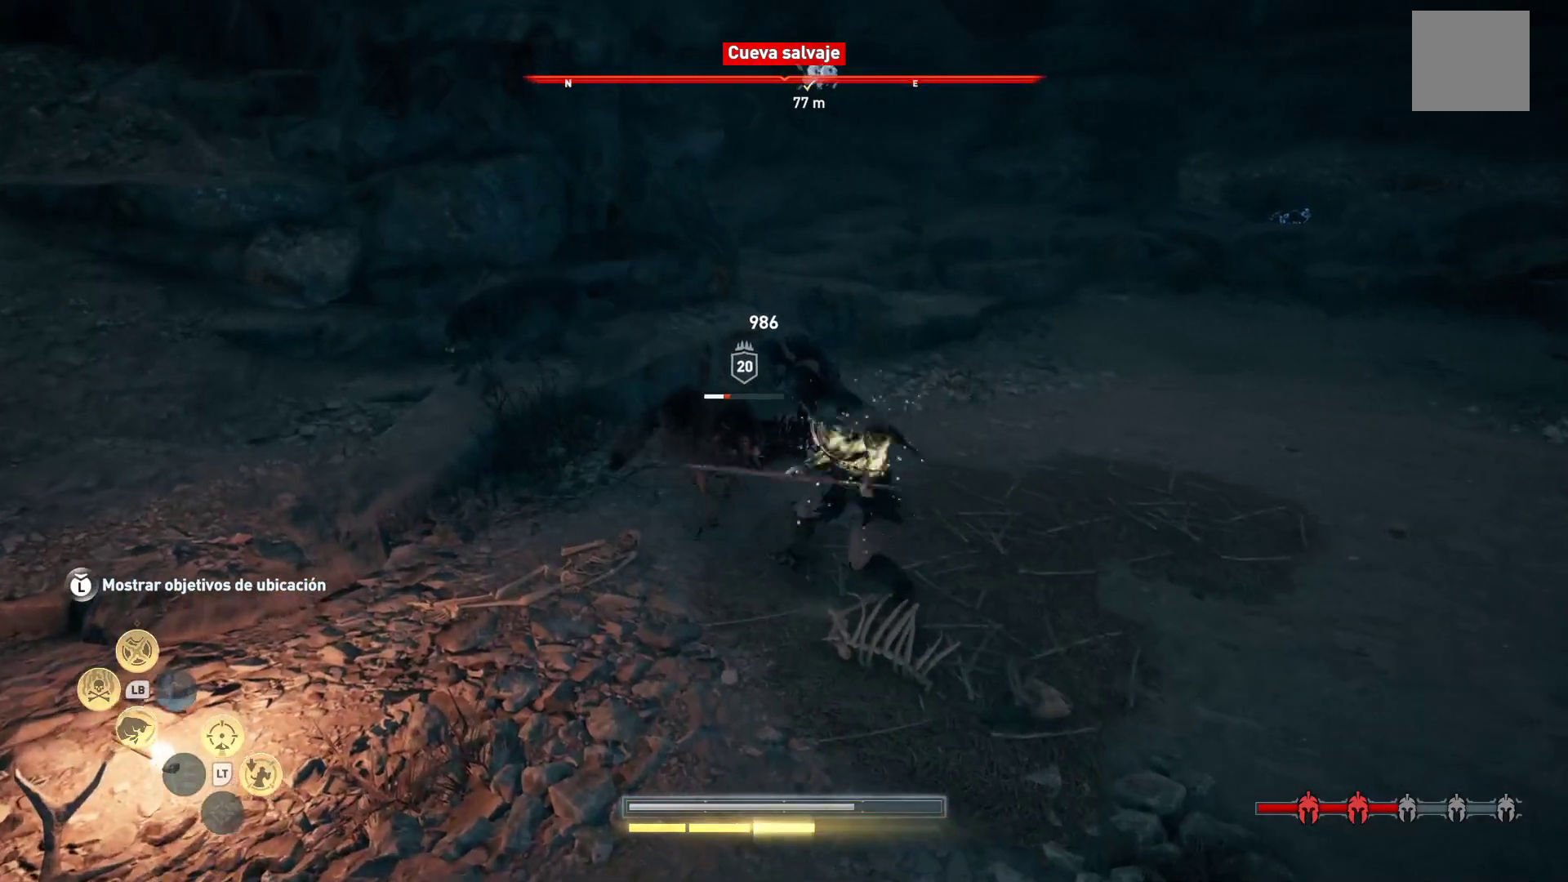
{"buttons": [], "left_stick": "left", "right_stick": "center", "events": [[100, "R1", "up"], [183, "R1", "down"], [267, "left_stick", "left"], [300, "R1", "up"], [367, "R1", "down"], [483, "R1", "up"]]}
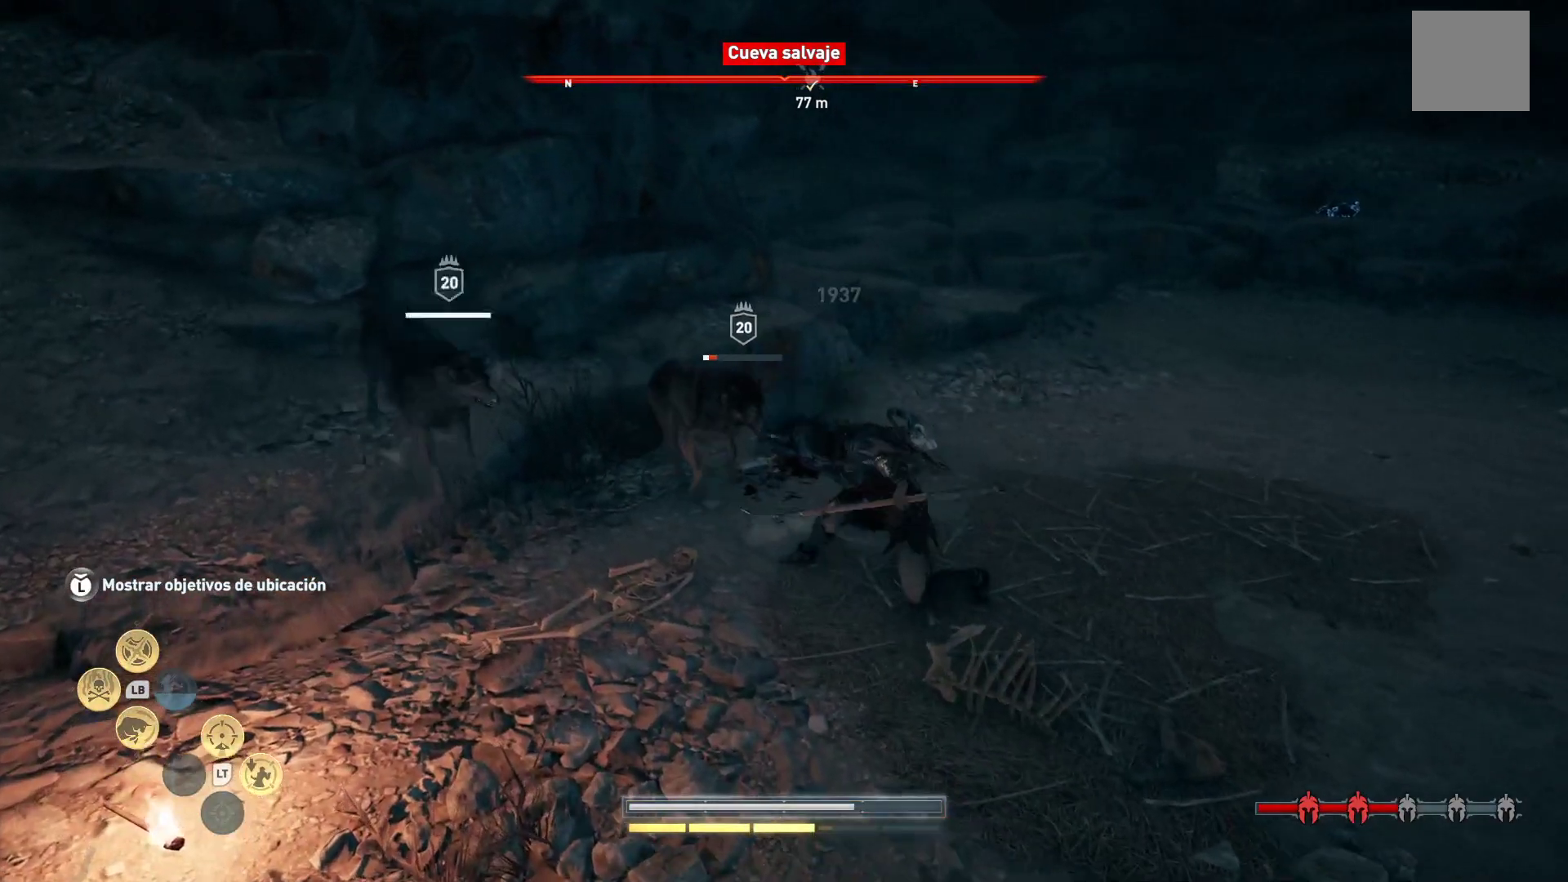
{"buttons": ["R1"], "left_stick": "left", "right_stick": "center", "events": [[67, "R1", "down"], [183, "R1", "up"], [267, "R1", "down"], [367, "R1", "up"], [467, "R1", "down"]]}
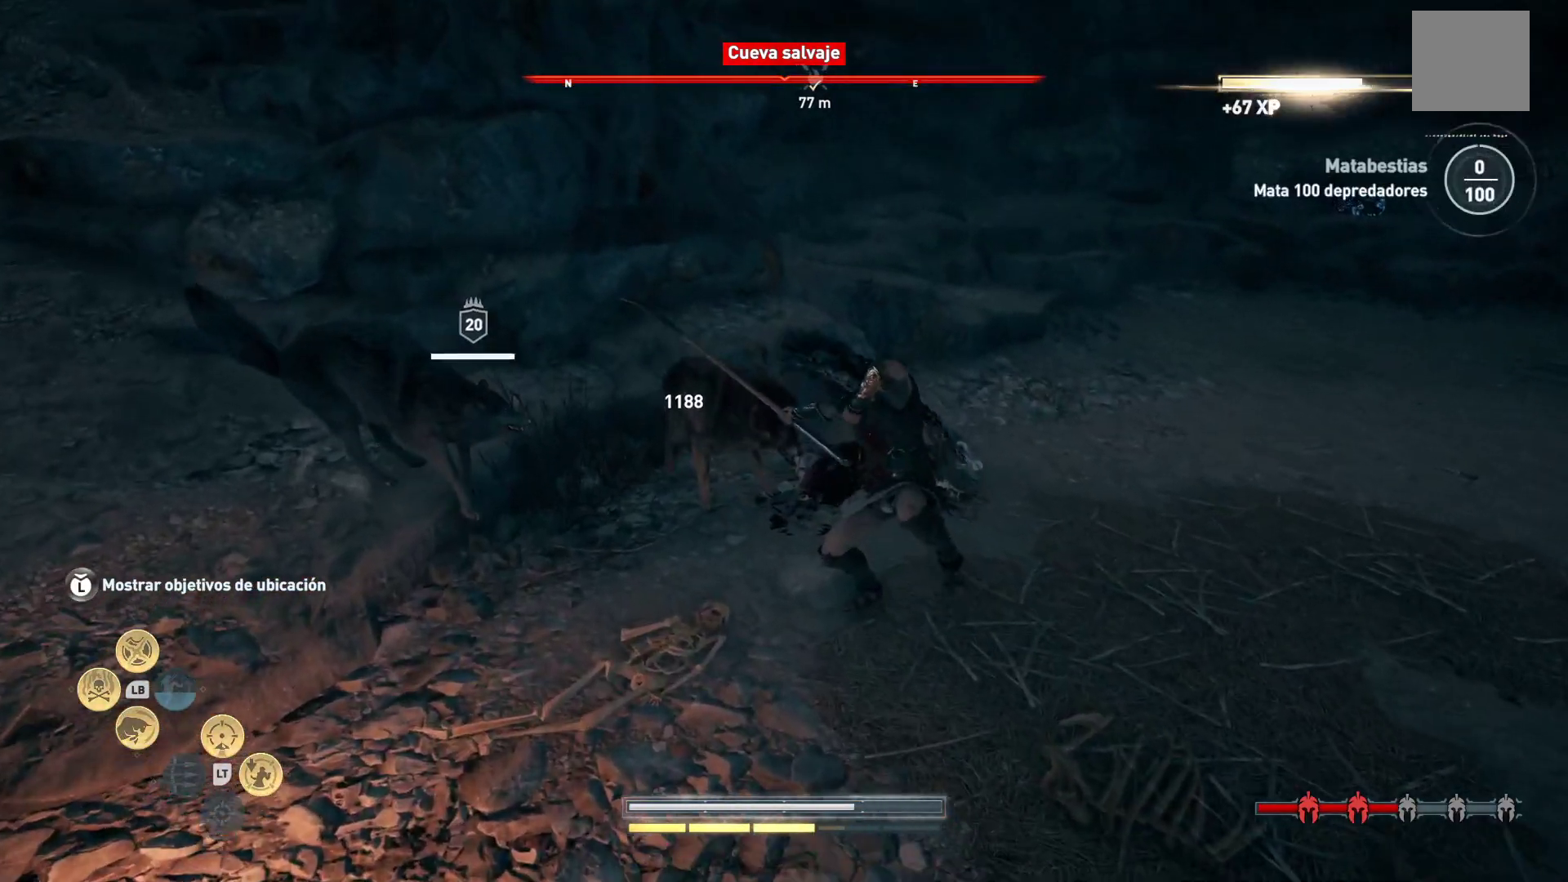
{"buttons": [], "left_stick": "left", "right_stick": "center", "events": [[83, "R1", "up"], [183, "R1", "down"], [283, "R1", "up"], [383, "R1", "down"], [483, "R1", "up"]]}
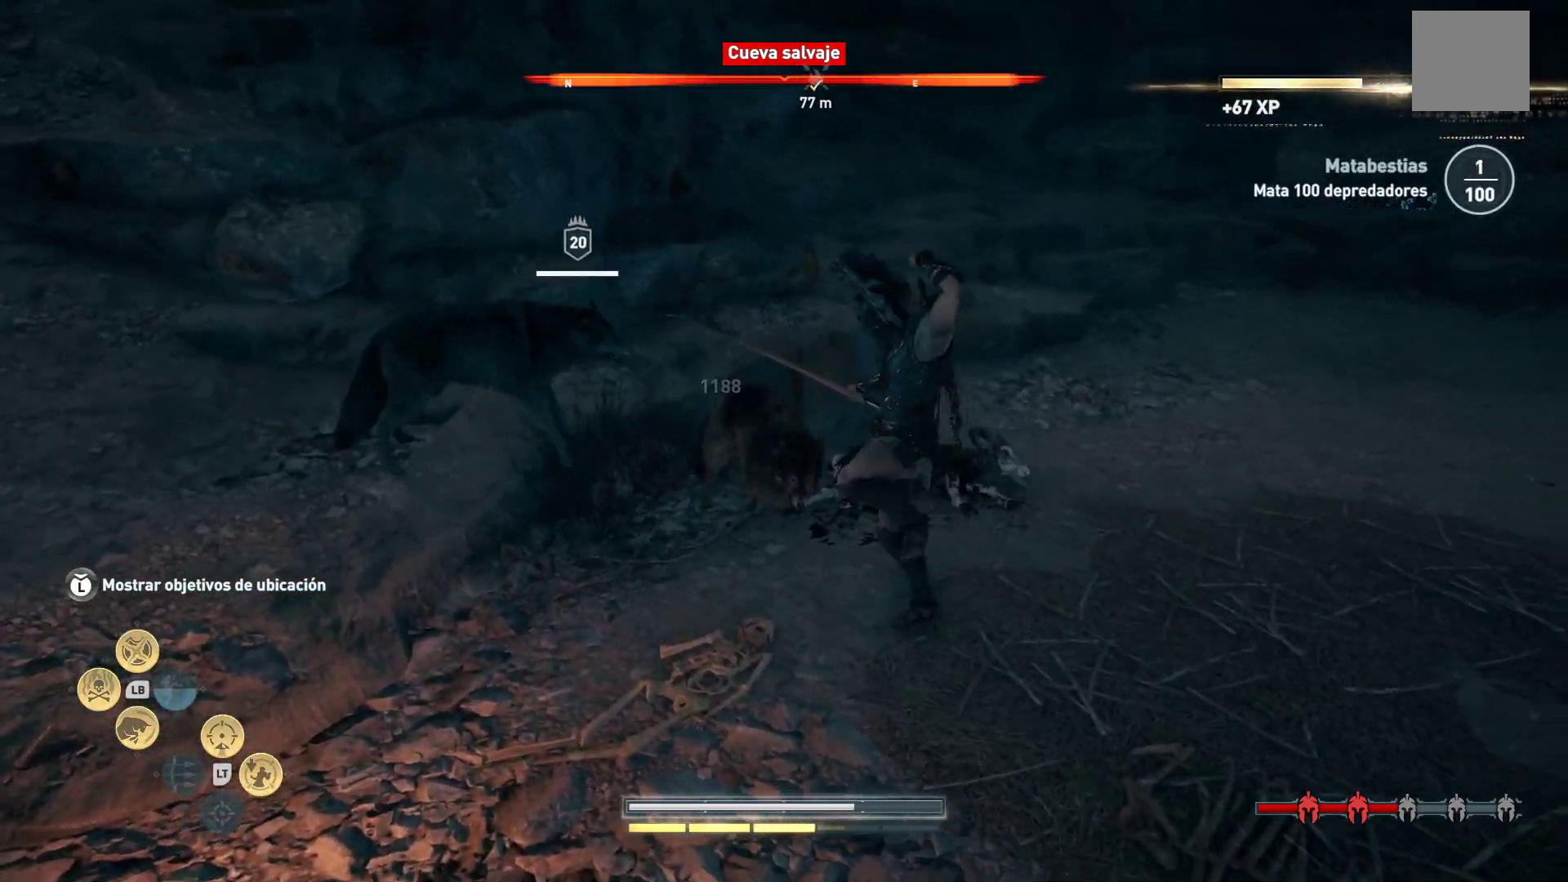
{"buttons": ["R1"], "left_stick": "left", "right_stick": "center", "events": [[83, "R1", "down"], [167, "R1", "up"], [267, "R1", "down"], [350, "R1", "up"], [450, "R1", "down"]]}
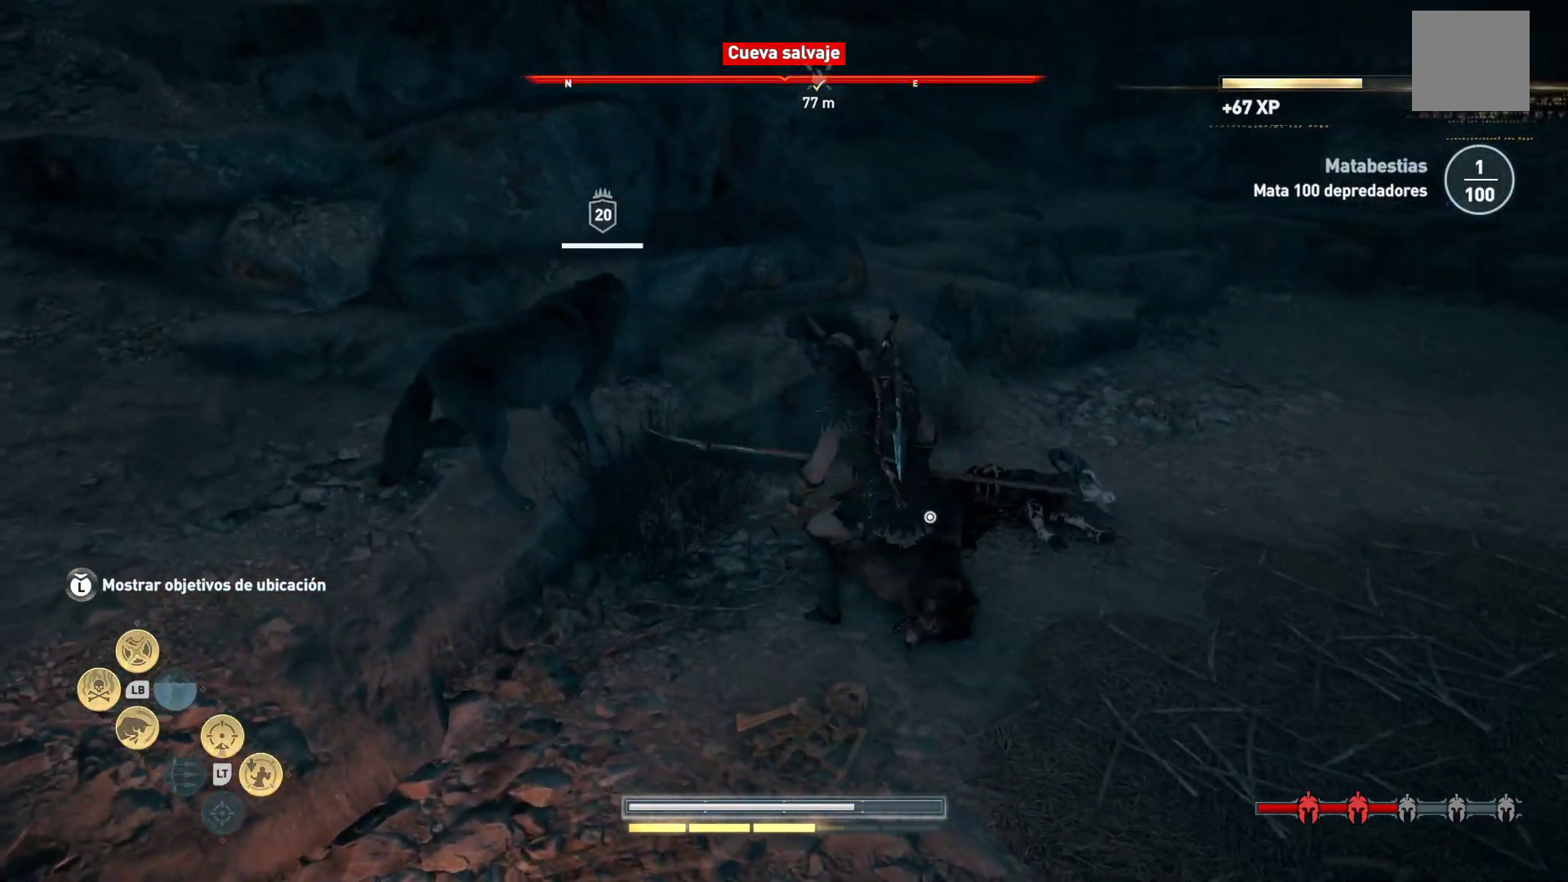
{"buttons": [], "left_stick": "center", "right_stick": "center", "events": [[50, "R1", "up"], [150, "R1", "down"], [233, "R1", "up"], [300, "left_stick", "center"], [333, "R1", "down"], [450, "R1", "up"]]}
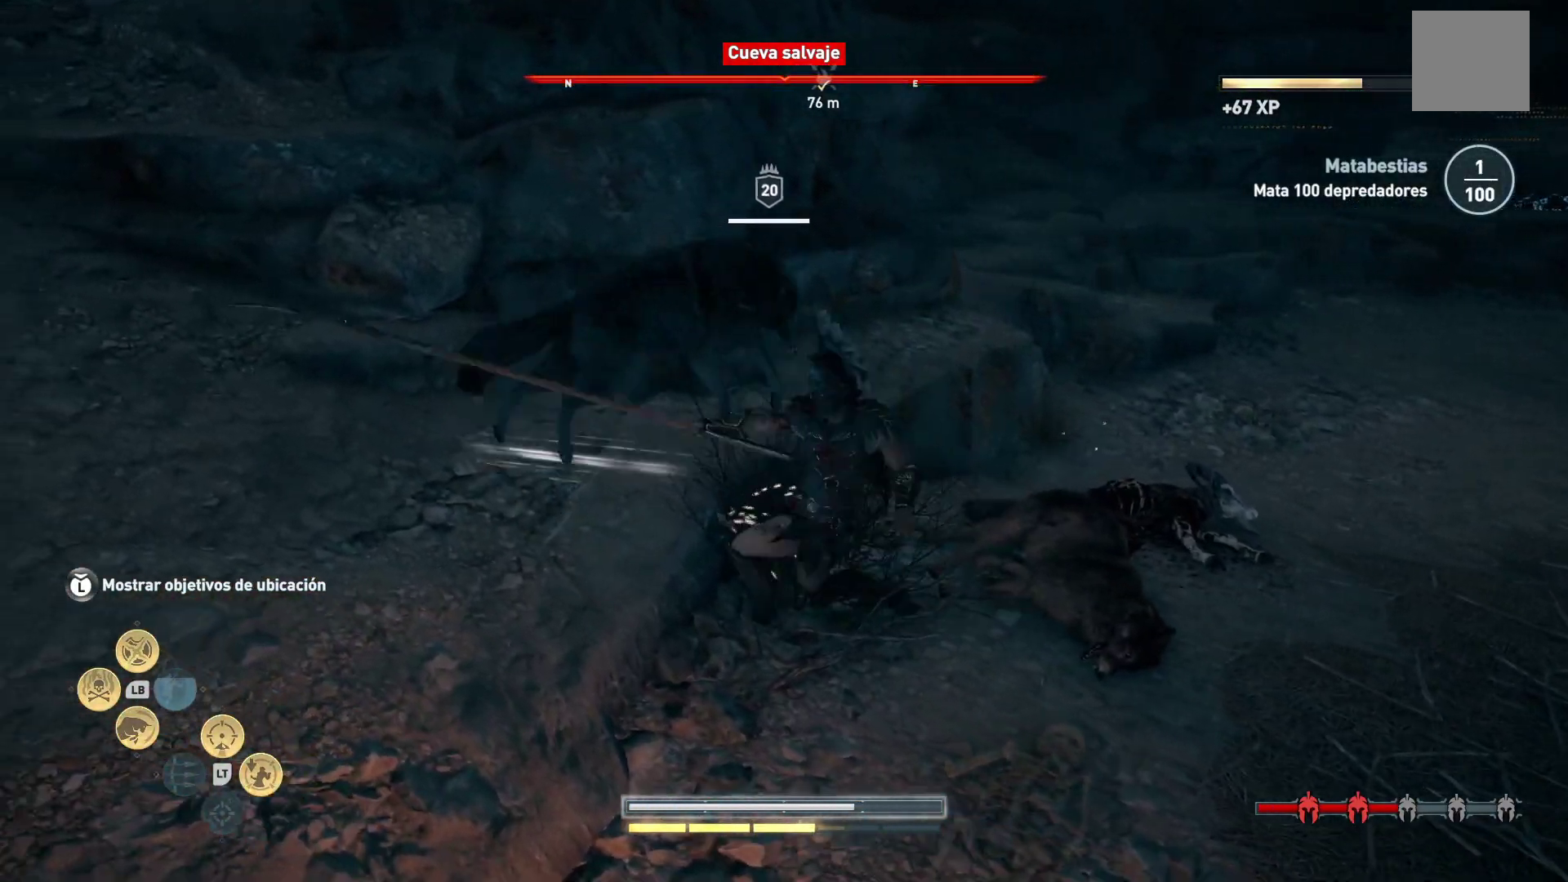
{"buttons": ["R1"], "left_stick": "center", "right_stick": "center", "events": [[33, "R1", "down"], [133, "R1", "up"], [233, "R1", "down"], [333, "R1", "up"], [433, "R1", "down"]]}
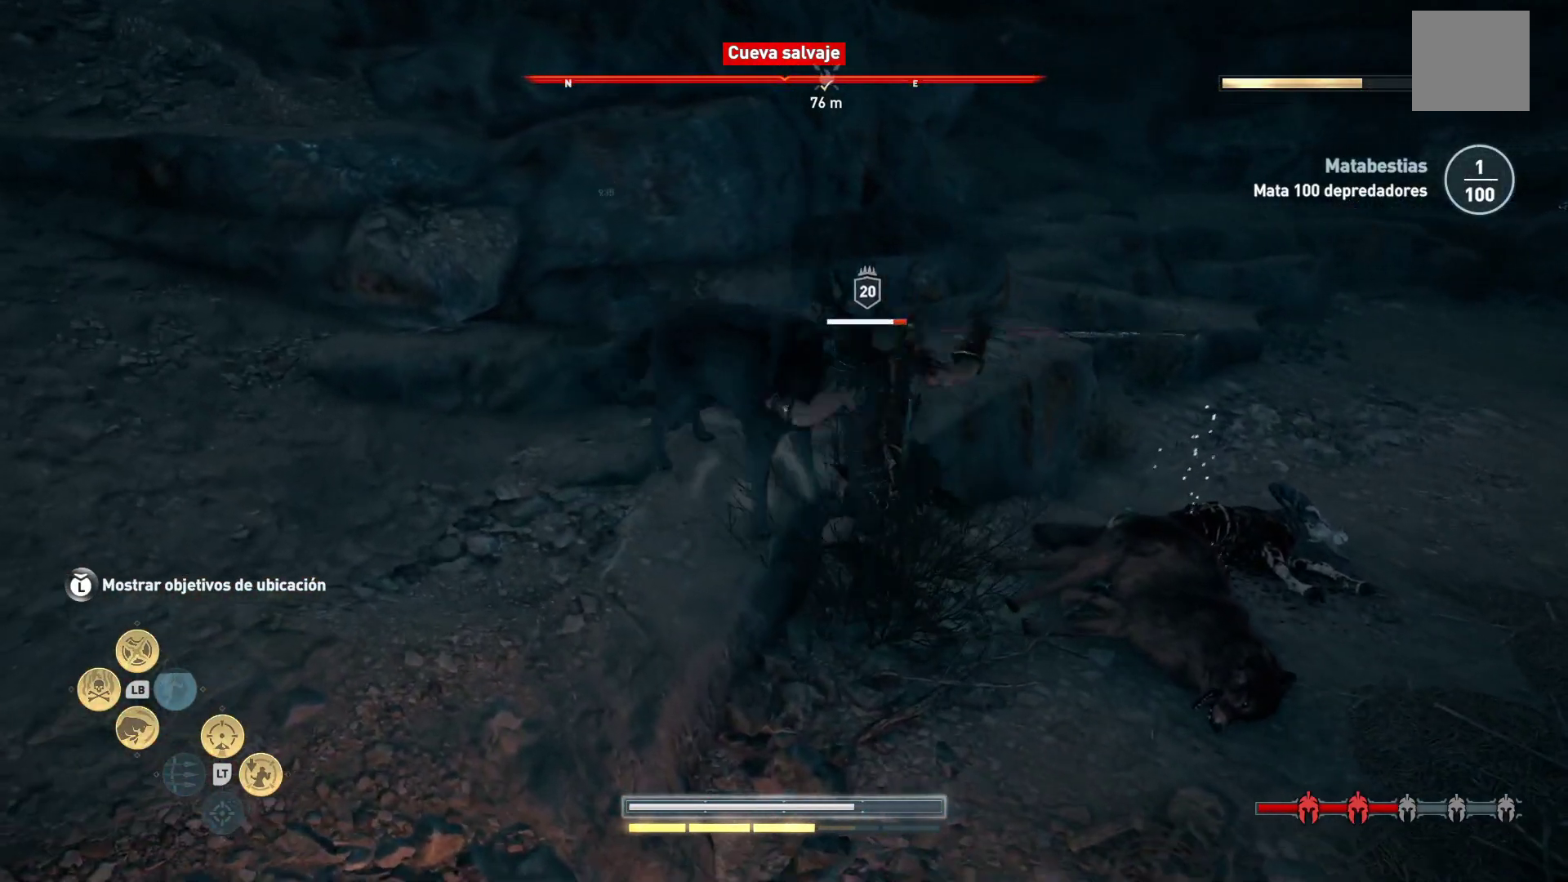
{"buttons": [], "left_stick": "center", "right_stick": "center", "events": [[67, "R1", "up"], [150, "R1", "down"], [250, "R1", "up"], [350, "R1", "down"], [450, "R1", "up"]]}
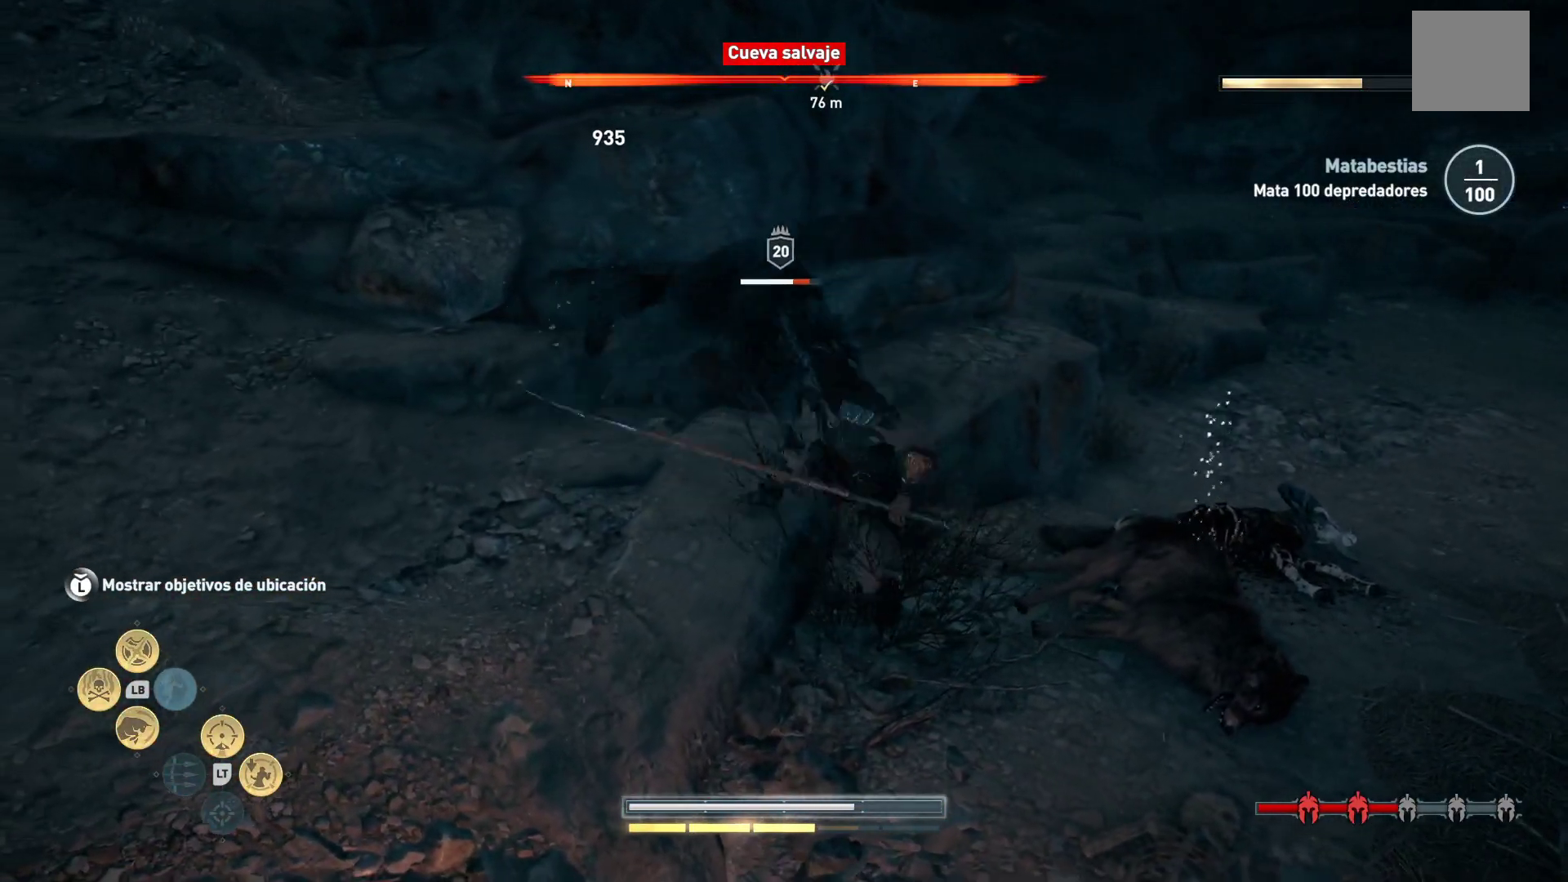
{"buttons": ["R1"], "left_stick": "center", "right_stick": "center", "events": [[50, "R1", "down"], [167, "R1", "up"], [250, "R1", "down"], [367, "R1", "up"], [450, "R1", "down"]]}
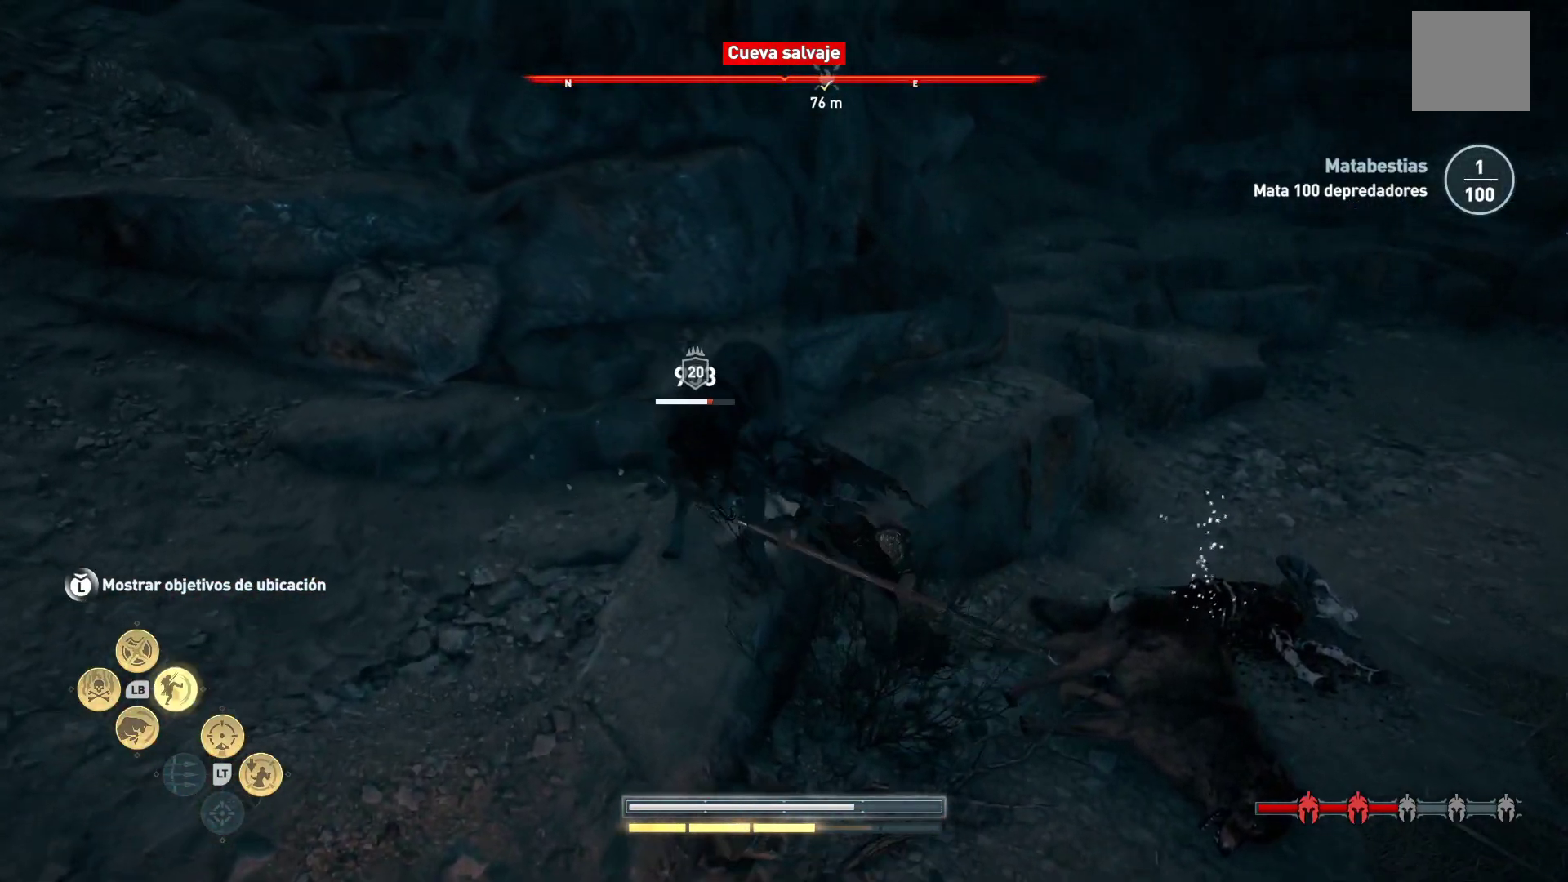
{"buttons": [], "left_stick": "center", "right_stick": "center", "events": [[33, "R1", "up"], [133, "R1", "down"], [233, "R1", "up"], [333, "R1", "down"], [450, "R1", "up"]]}
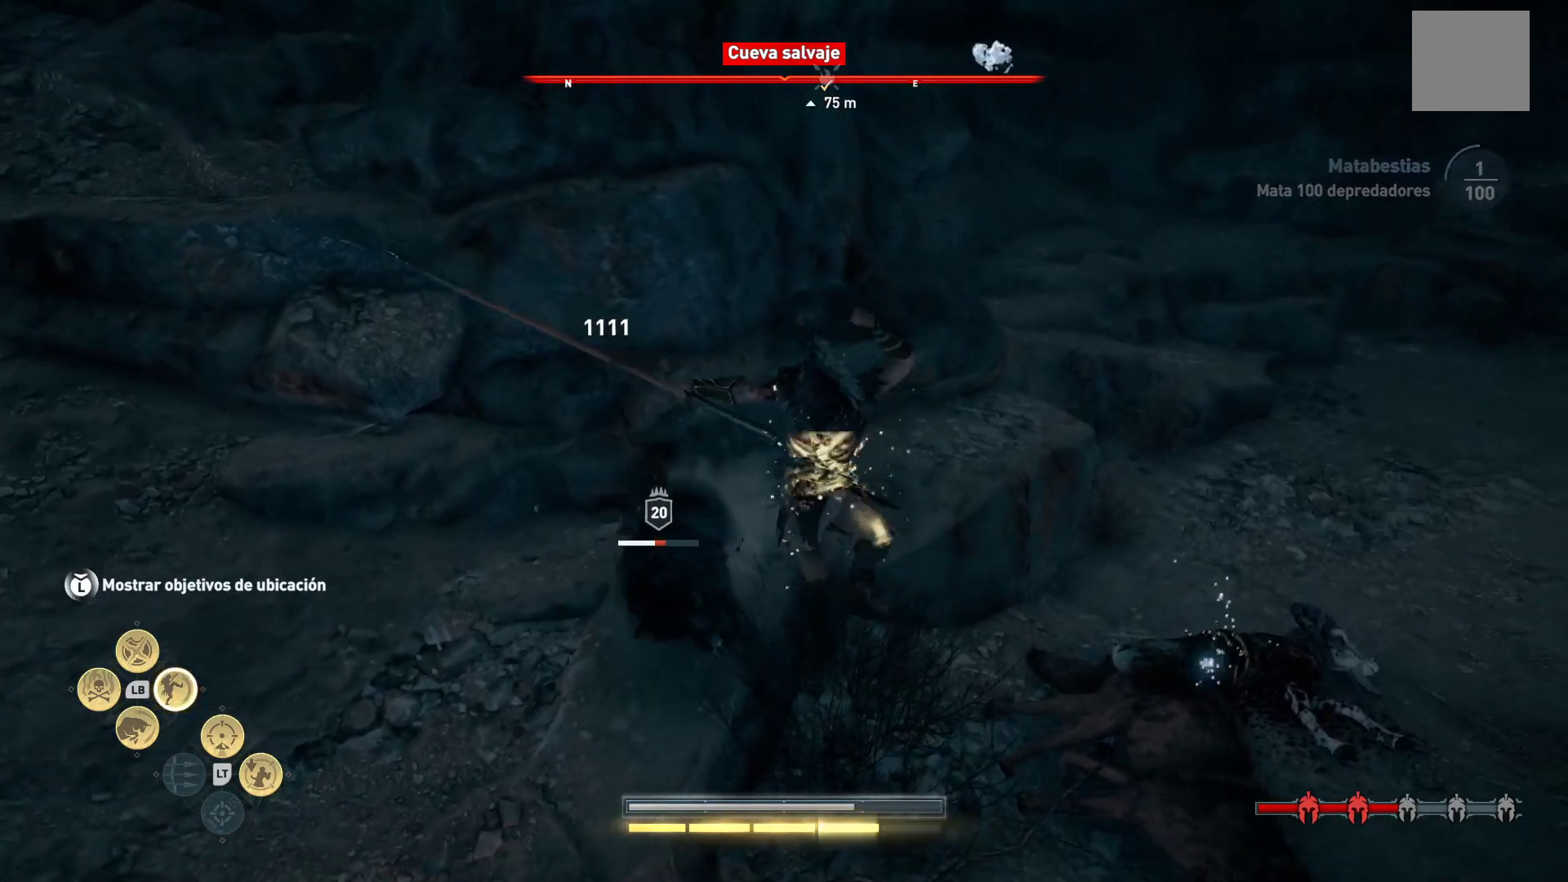
{"buttons": ["R1"], "left_stick": "down-left", "right_stick": "center", "events": [[50, "R1", "down"], [133, "left_stick", "down-left"], [183, "R1", "up"], [283, "R1", "down"], [400, "R1", "up"], [500, "R1", "down"]]}
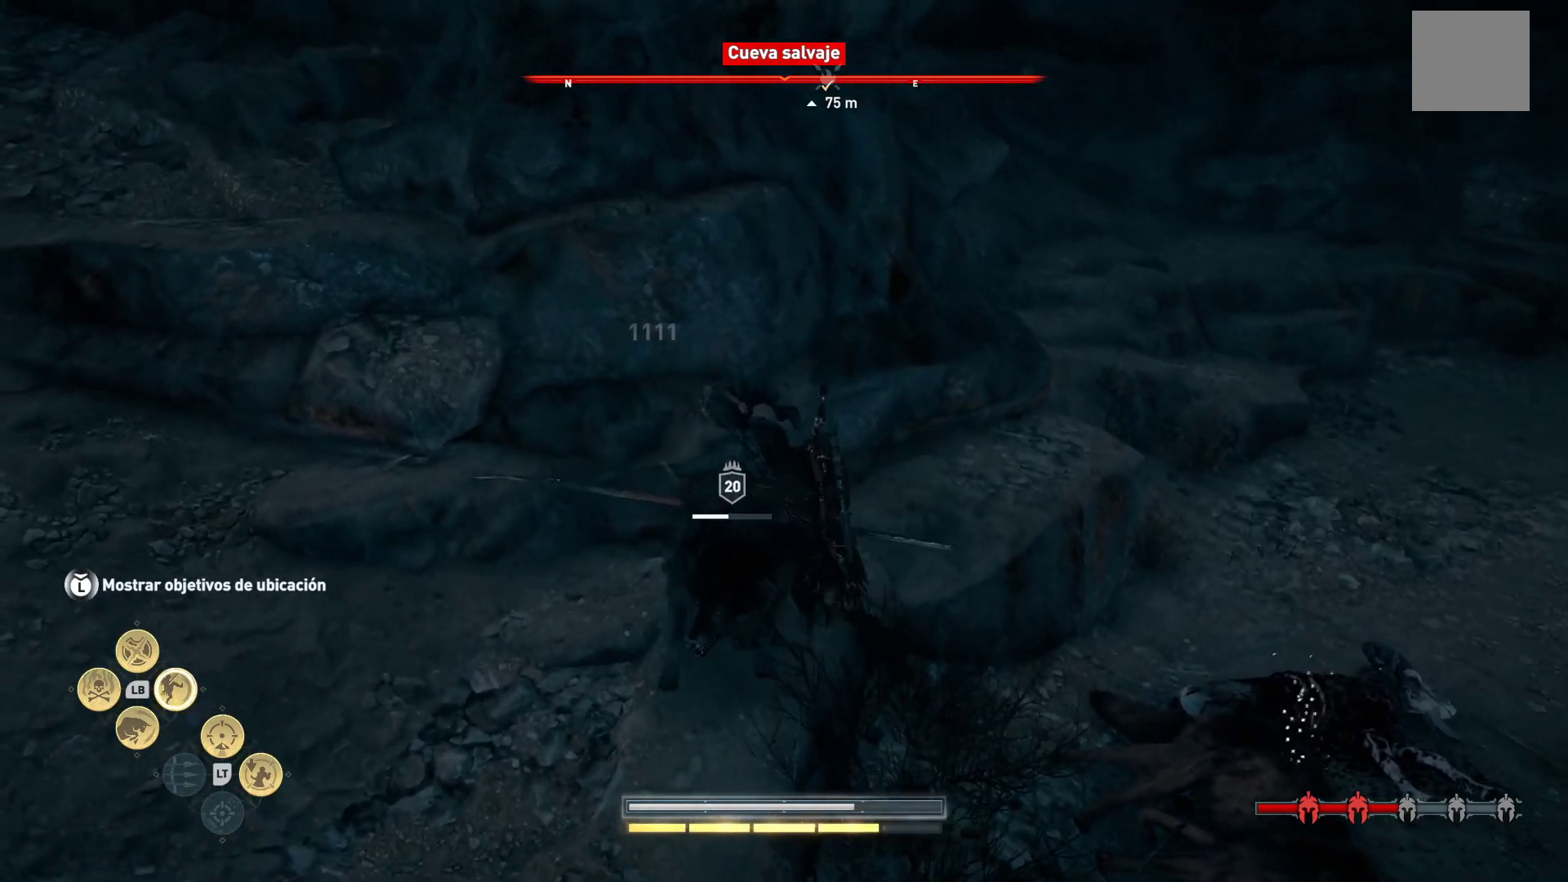
{"buttons": ["R1"], "left_stick": "center", "right_stick": "center", "events": [[100, "R1", "up"], [200, "R1", "down"], [333, "R1", "up"], [417, "R1", "down"], [500, "left_stick", "center"]]}
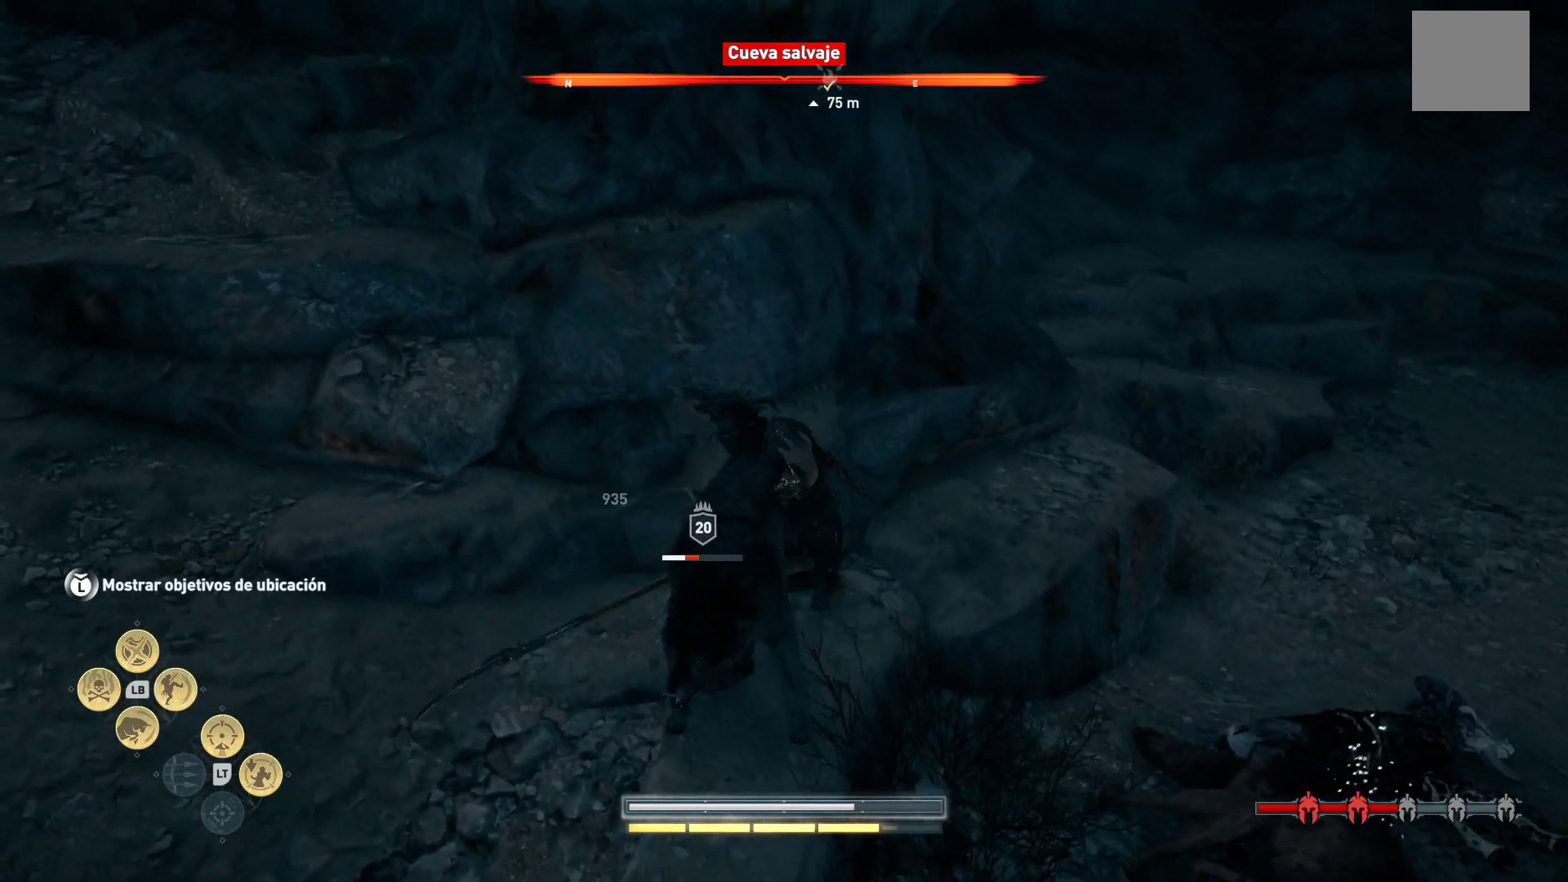
{"buttons": [], "left_stick": "center", "right_stick": "center", "events": [[67, "R1", "up"], [150, "R1", "down"], [267, "R1", "up"], [367, "R1", "down"], [483, "R1", "up"]]}
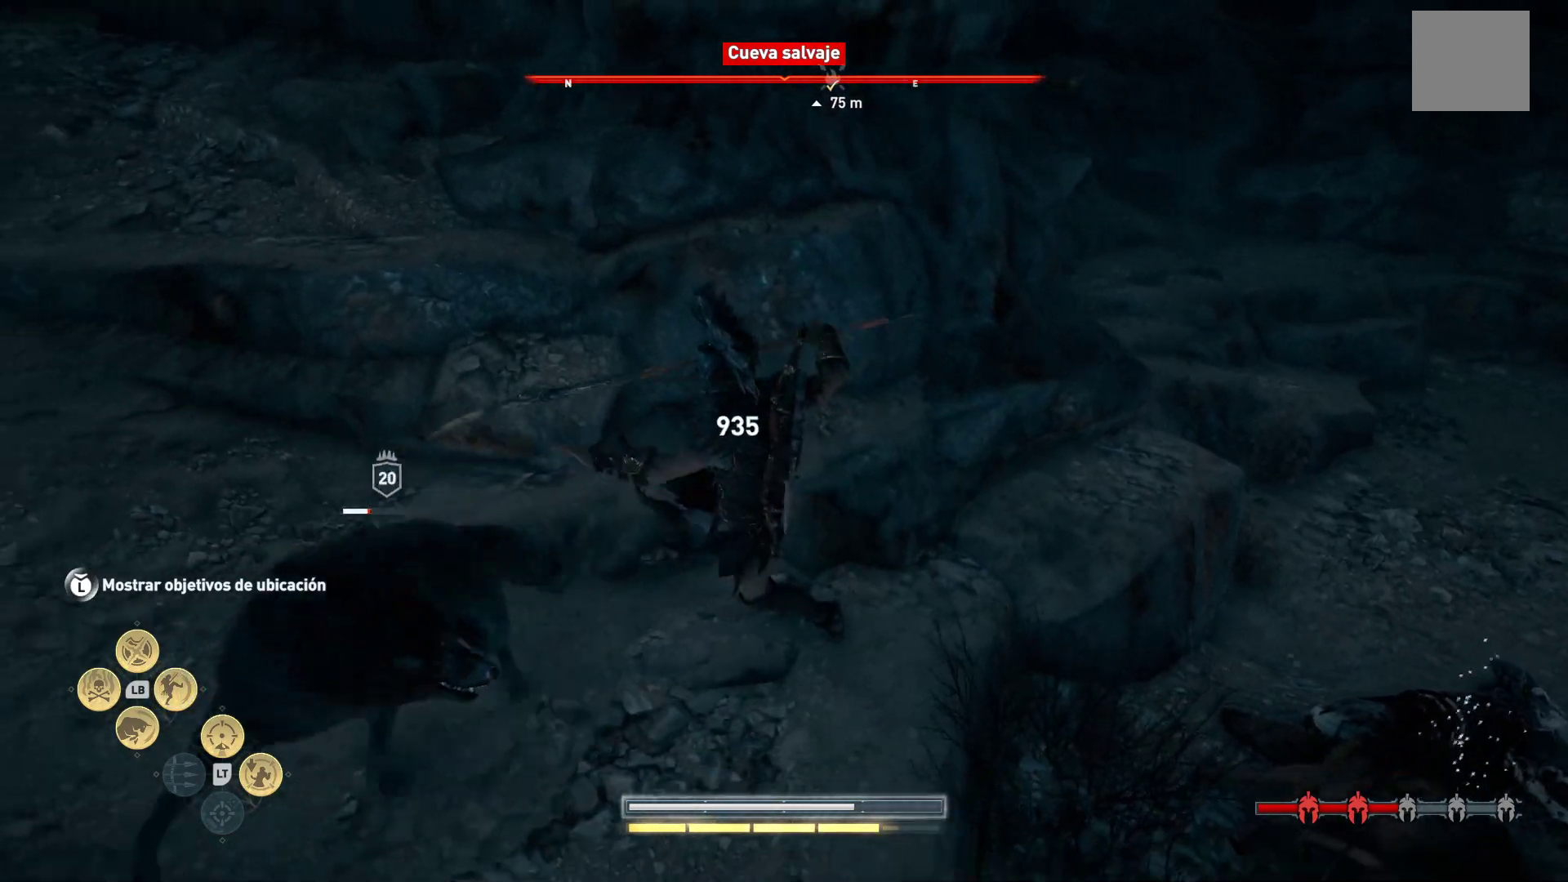
{"buttons": ["R1"], "left_stick": "center", "right_stick": "center", "events": [[67, "R1", "down"], [167, "R1", "up"], [250, "R1", "down"], [383, "R1", "up"], [483, "R1", "down"]]}
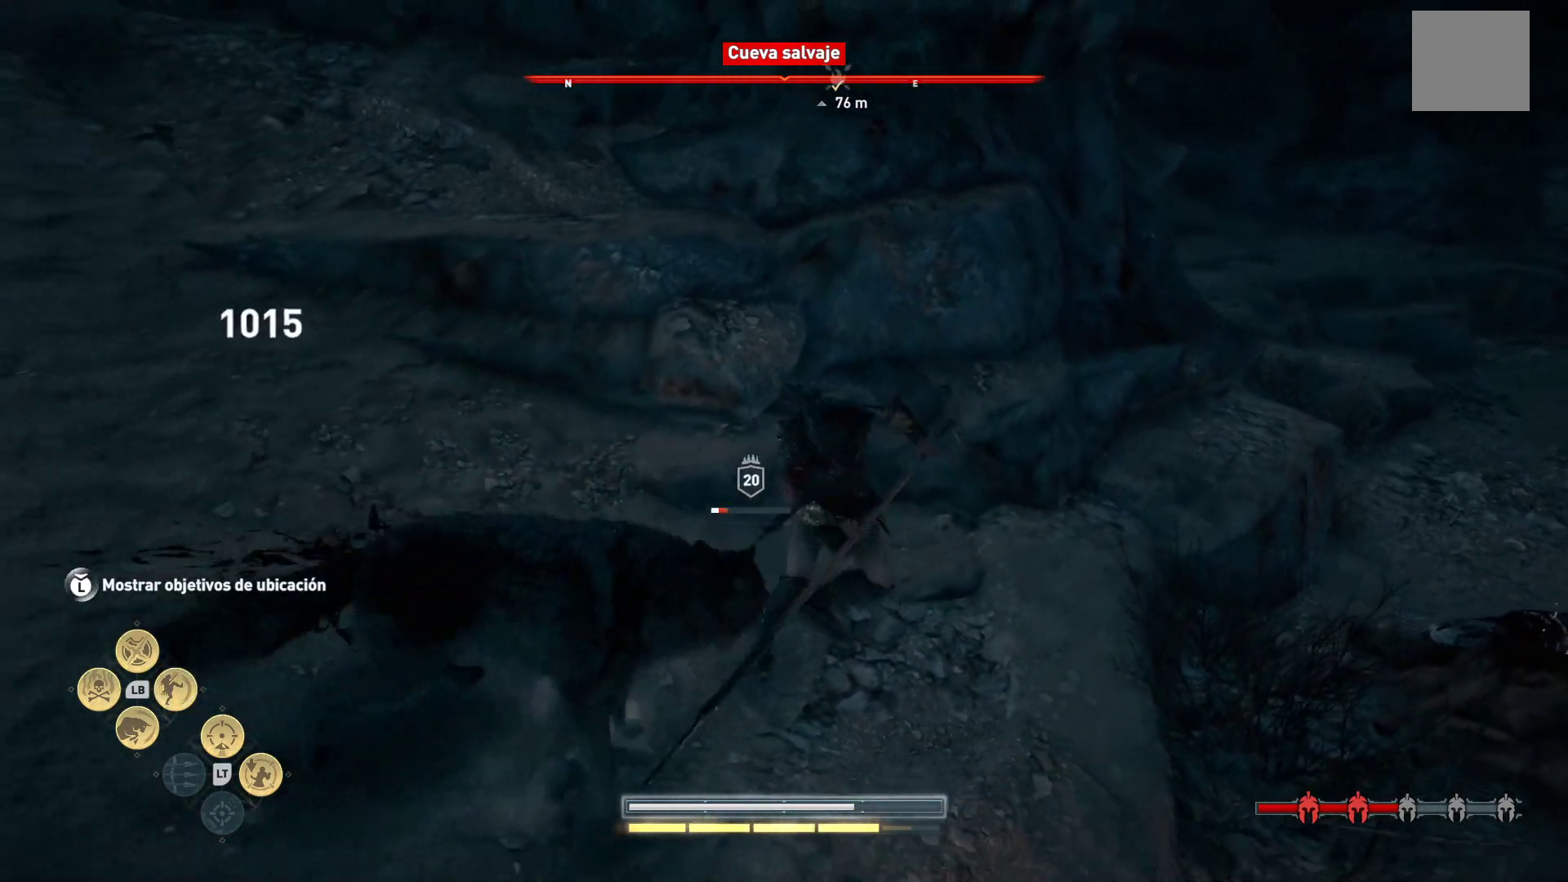
{"buttons": [], "left_stick": "center", "right_stick": "center", "events": [[83, "R1", "up"], [167, "R1", "down"], [283, "R1", "up"]]}
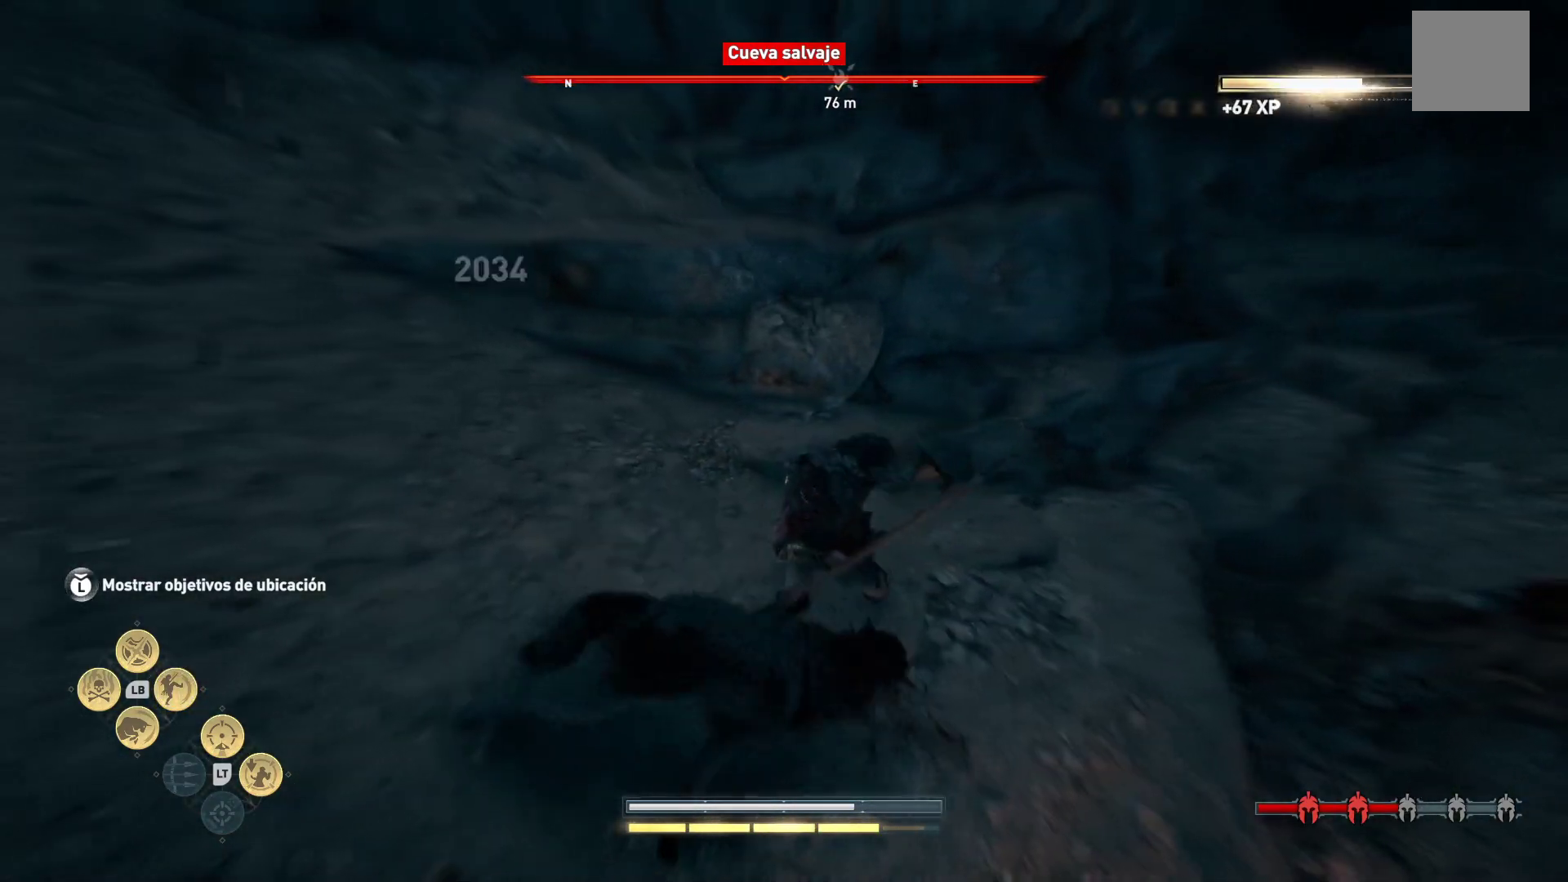
{"buttons": [], "left_stick": "down-right", "right_stick": "right", "events": [[50, "left_stick", "down-right"], [100, "right_stick", "right"]]}
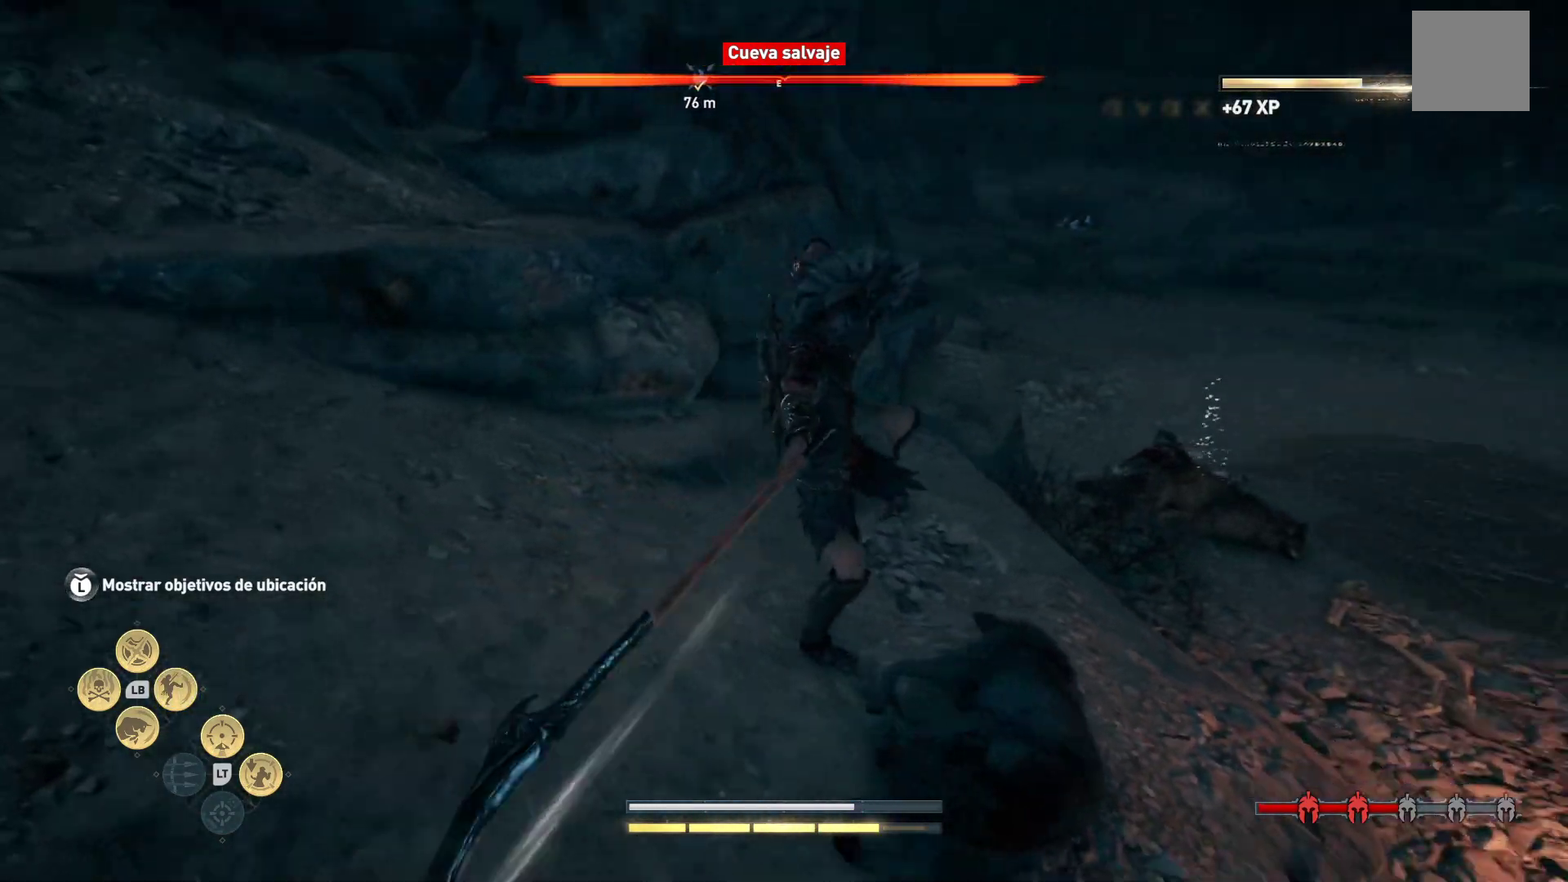
{"buttons": [], "left_stick": "right", "right_stick": "center", "events": [[133, "left_stick", "right"], [200, "right_stick", "center"]]}
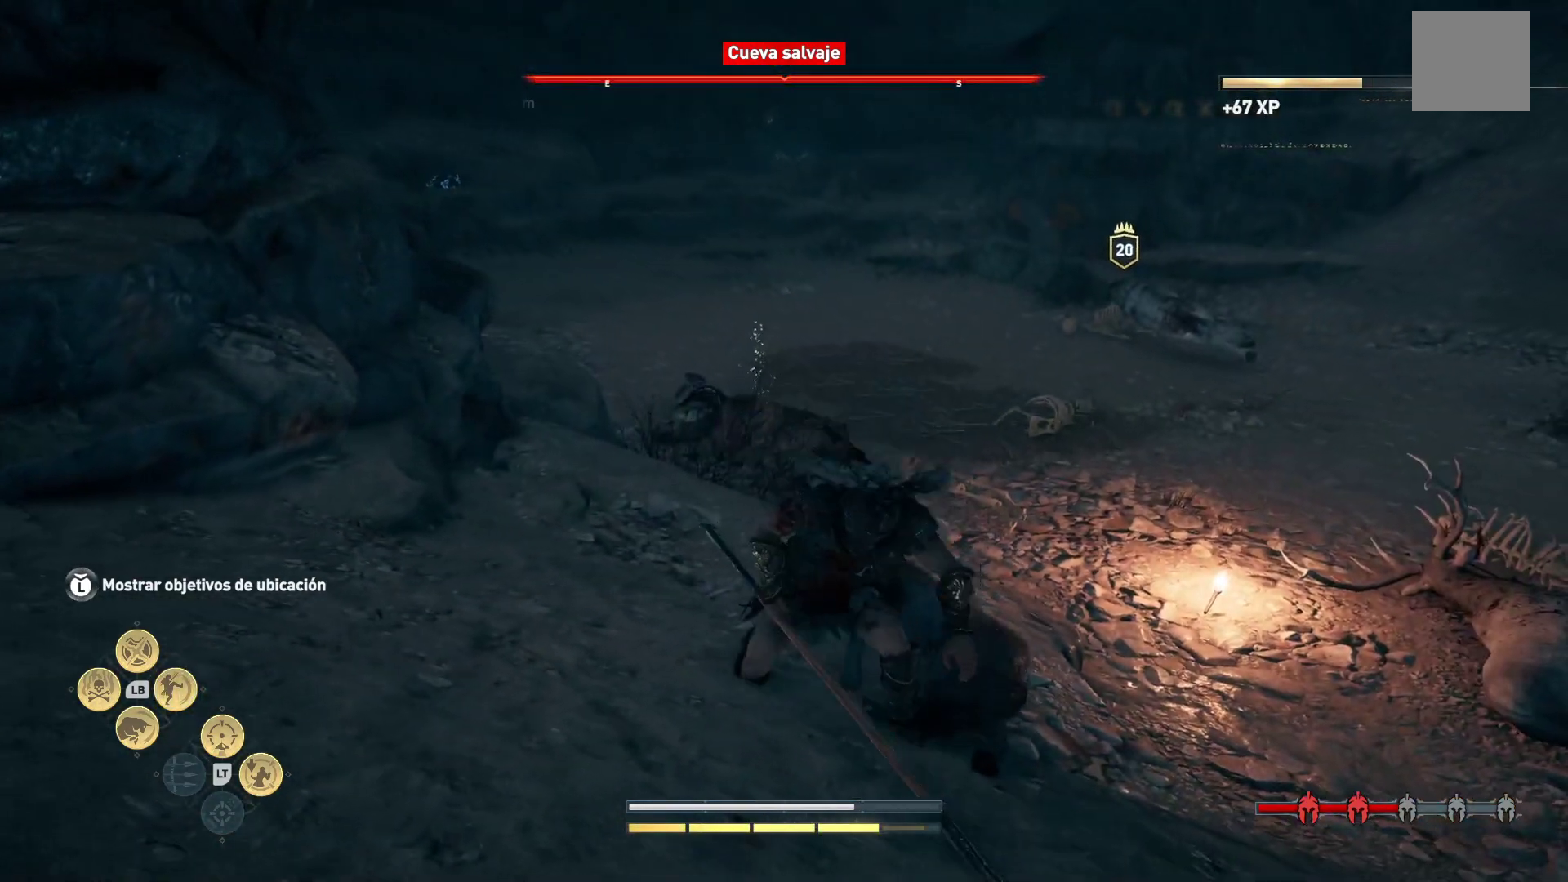
{"buttons": ["Y"], "left_stick": "up-right", "right_stick": "center", "events": [[83, "left_stick", "center"], [267, "left_stick", "right"], [433, "Y", "down"], [500, "left_stick", "up-right"]]}